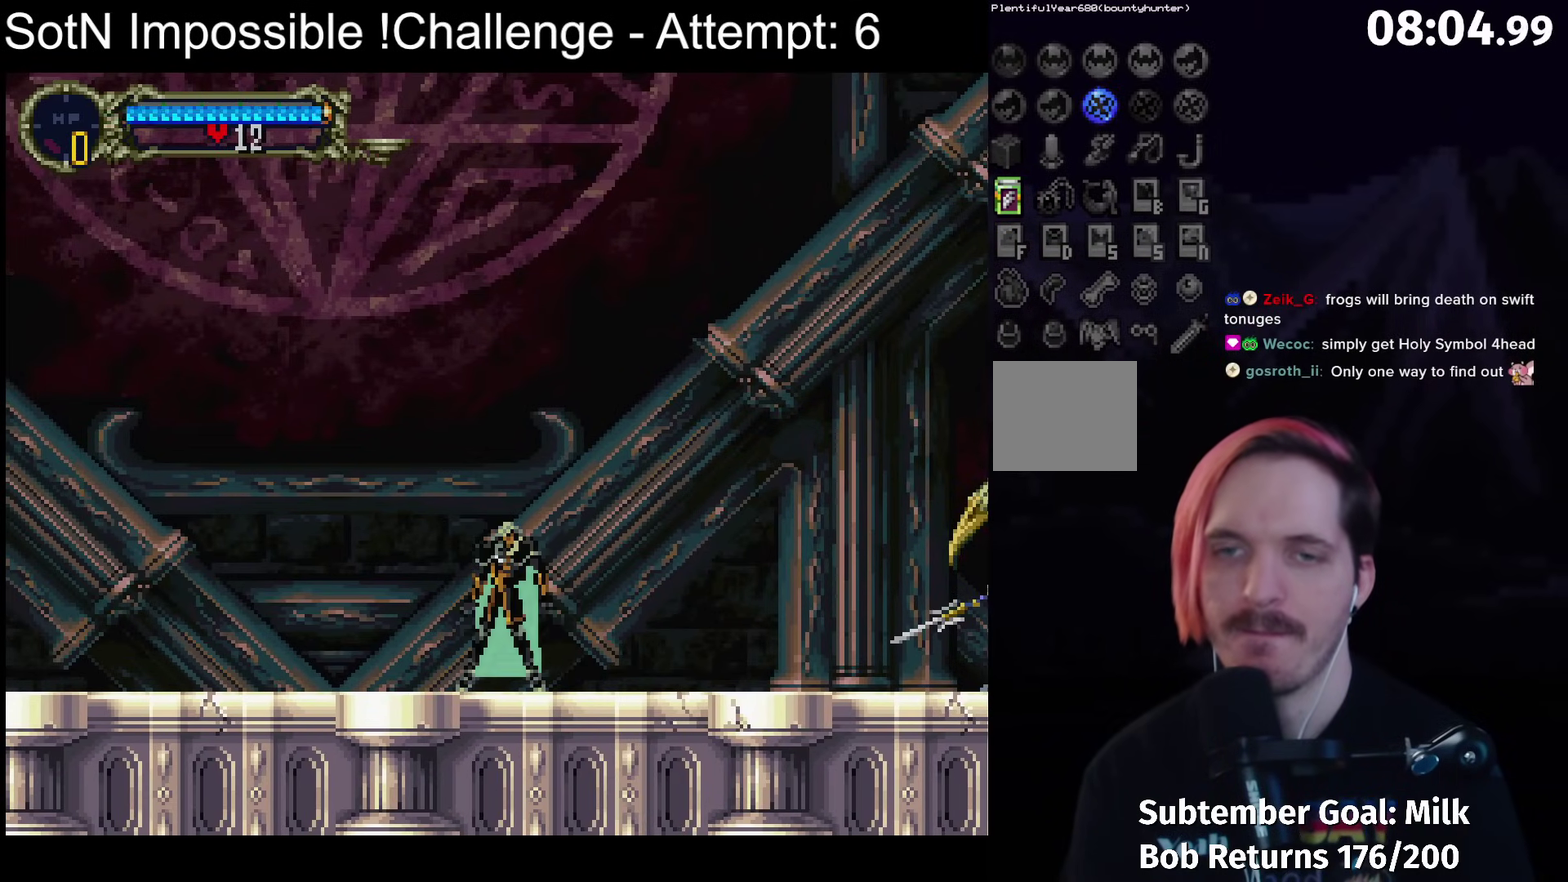
Gameplay with a controller (Xbox layout); each line is a JSON object with the inputs held at the frame after it. "events" lists button and stick changes between this image and that frame as [ms after this image, input, new state], when the widget could be followed in between. Not read: L3 R3 right_stick.
{"buttons": ["B"], "left_stick": "center", "events": [[333, "B", "down"]]}
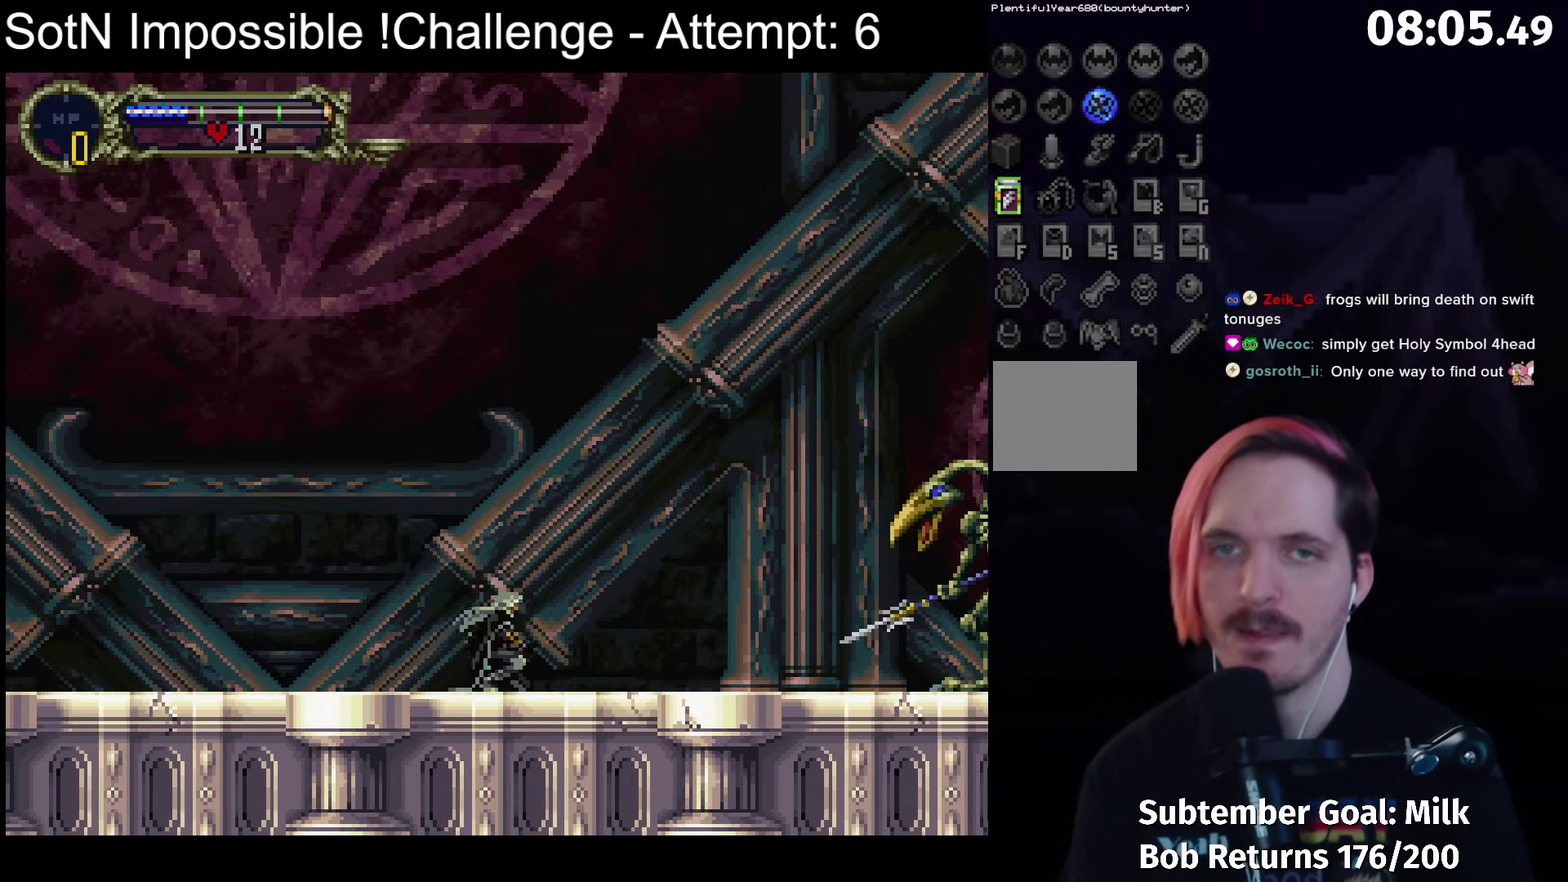
{"buttons": [], "left_stick": "center", "events": [[67, "B", "up"]]}
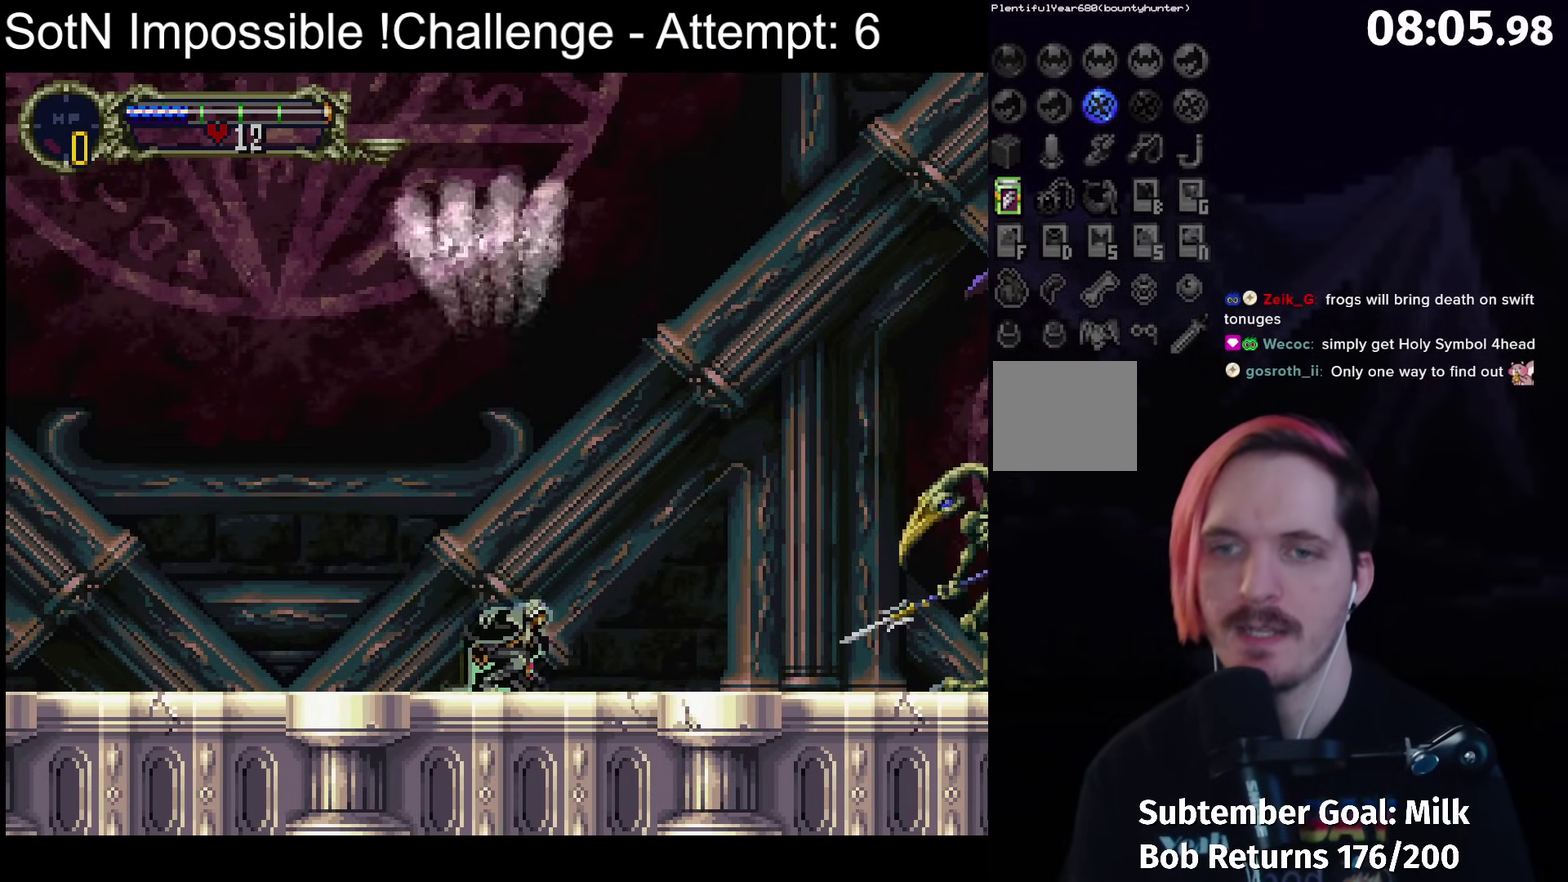
{"buttons": ["A"], "left_stick": "center", "events": [[183, "Y", "down"], [267, "Y", "up"], [467, "A", "down"]]}
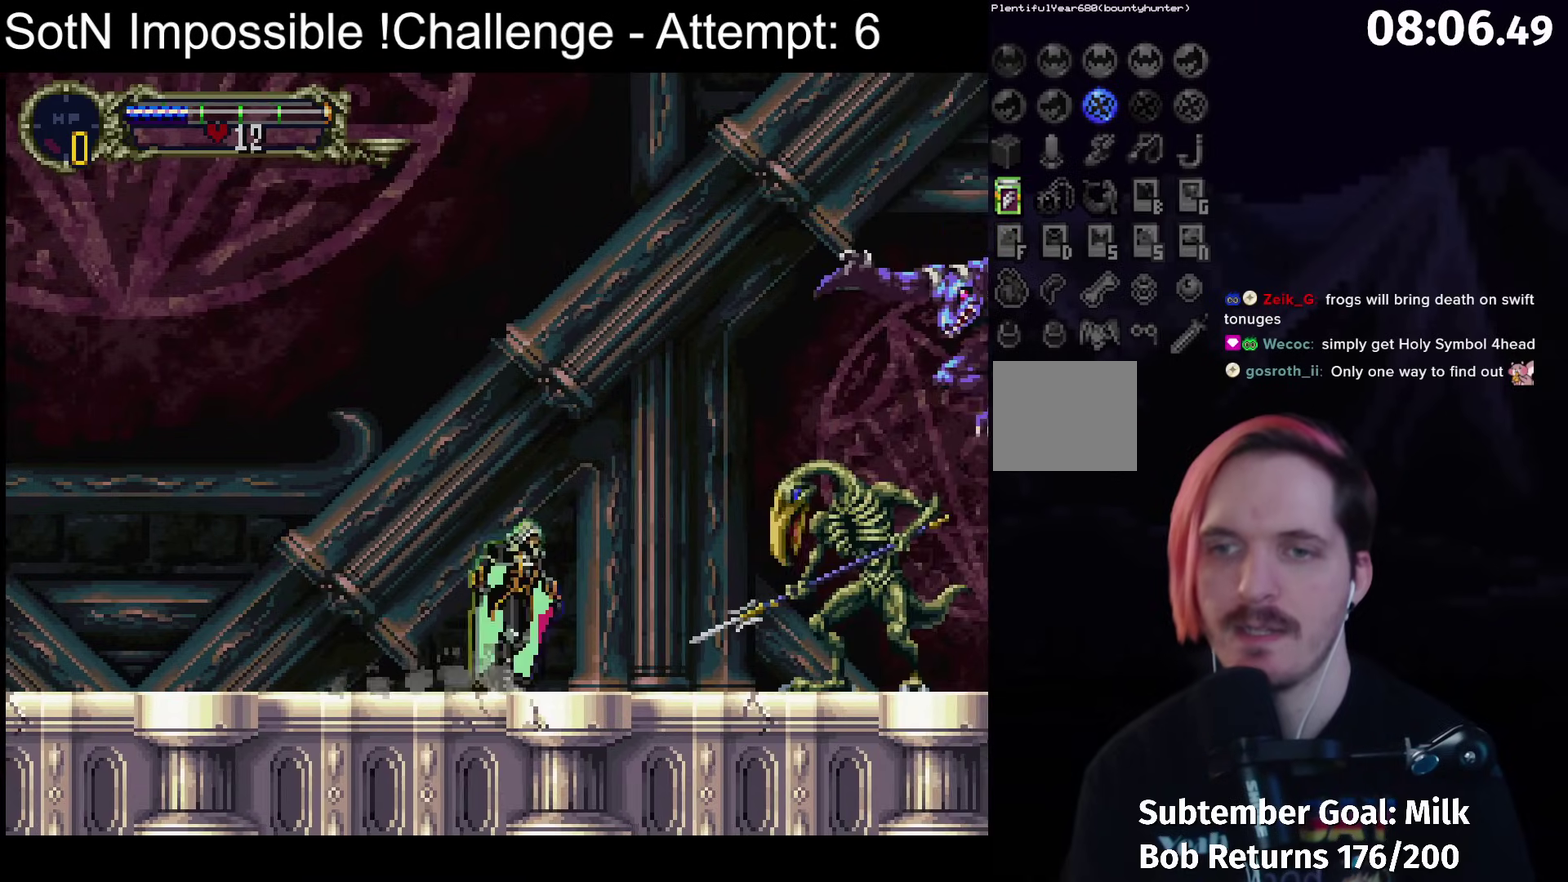
{"buttons": [], "left_stick": "center", "events": [[150, "A", "up"], [283, "X", "down"], [383, "X", "up"]]}
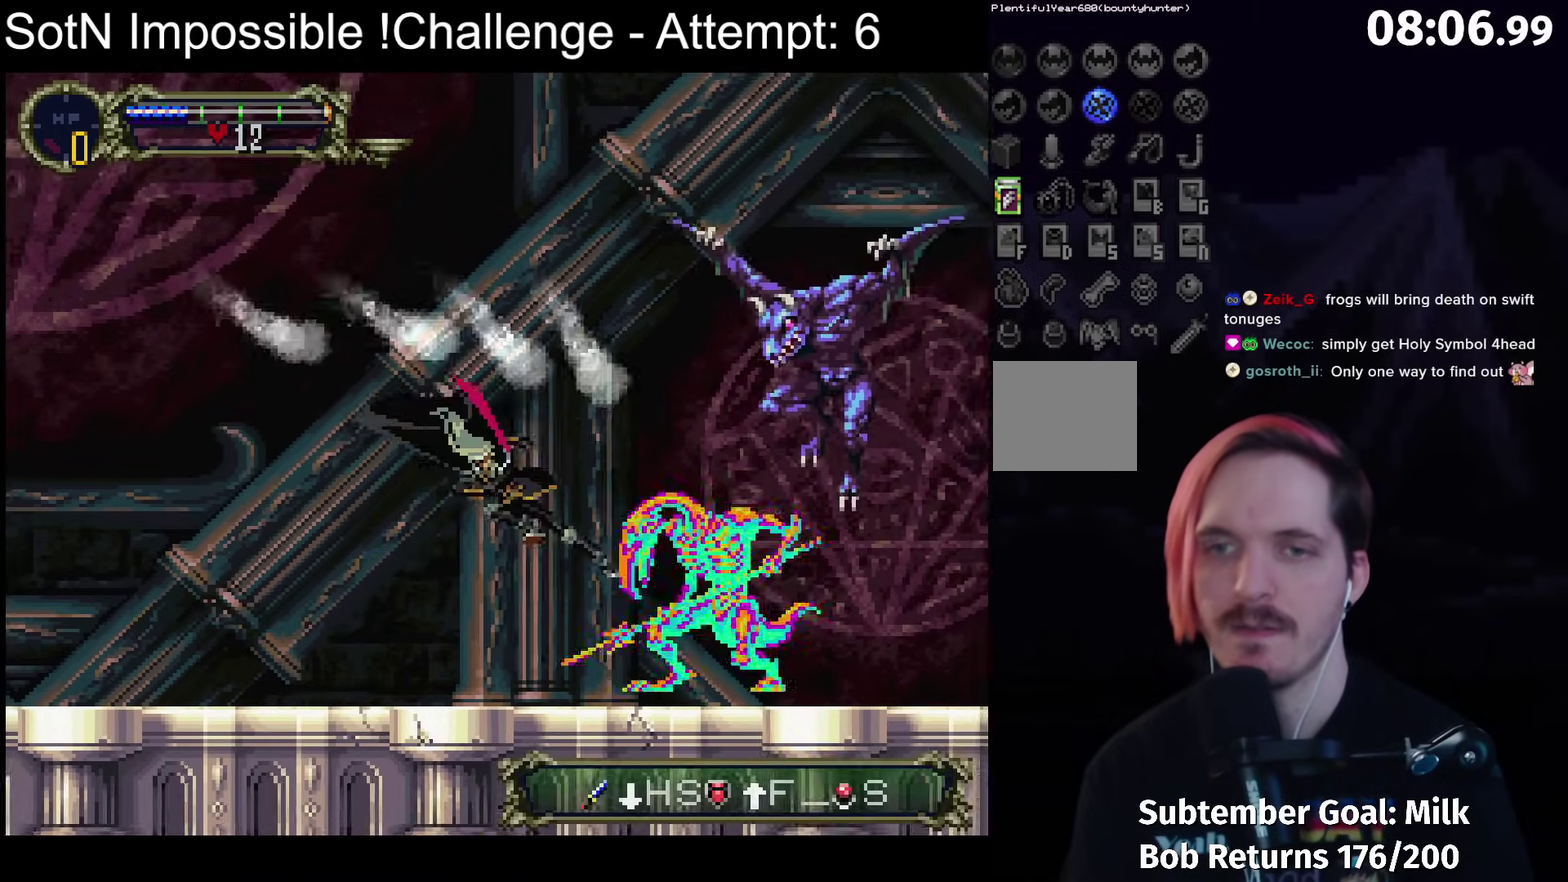
{"buttons": [], "left_stick": "center", "events": []}
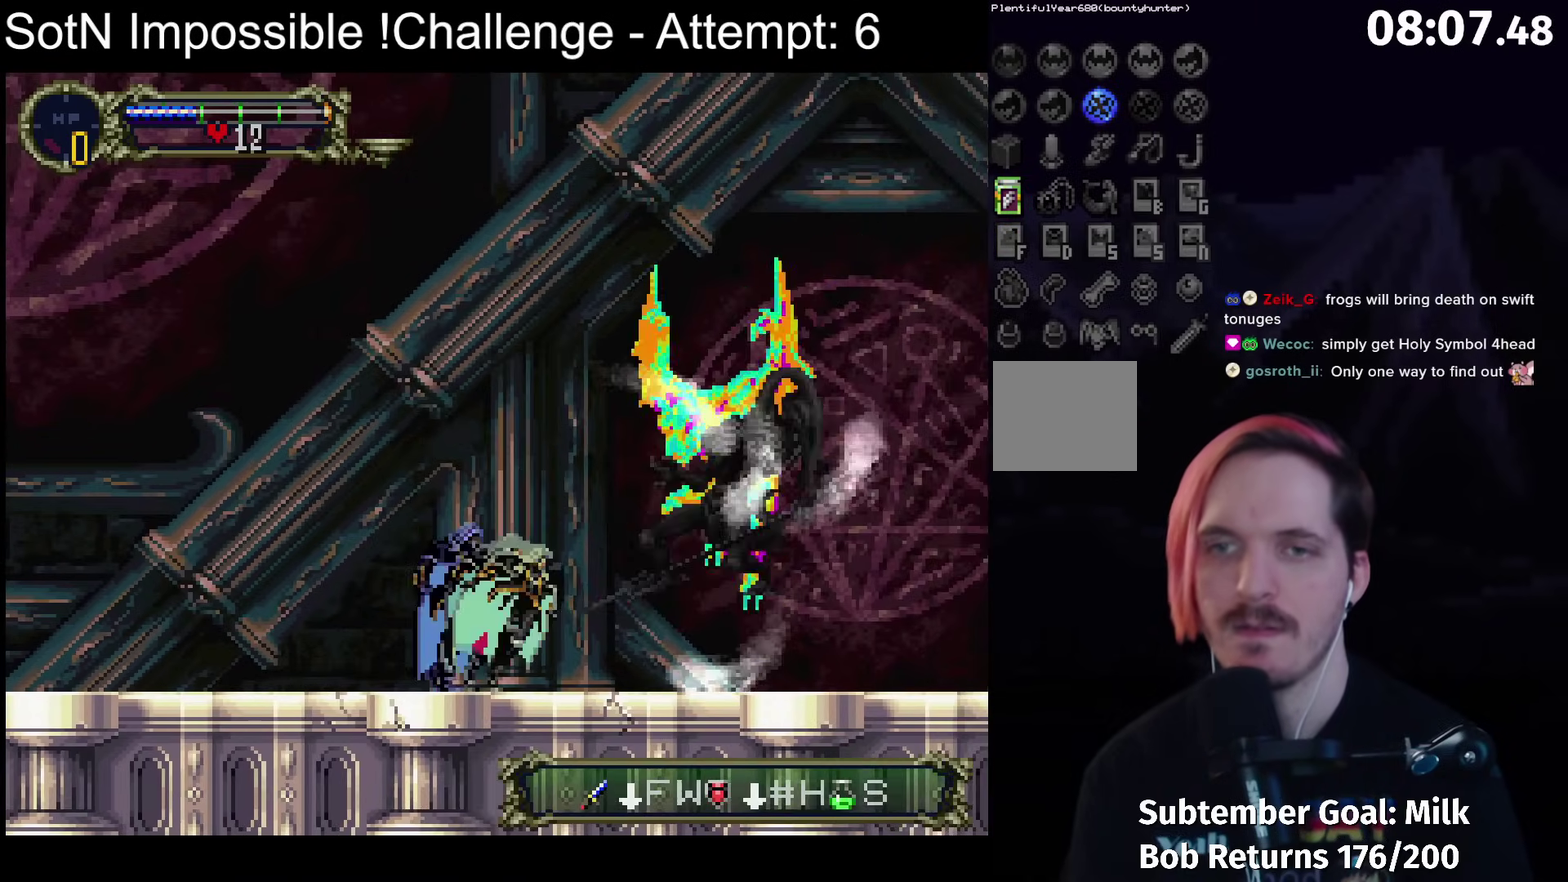
{"buttons": [], "left_stick": "center", "events": [[67, "A", "down"], [133, "X", "down"], [150, "A", "up"], [183, "X", "up"]]}
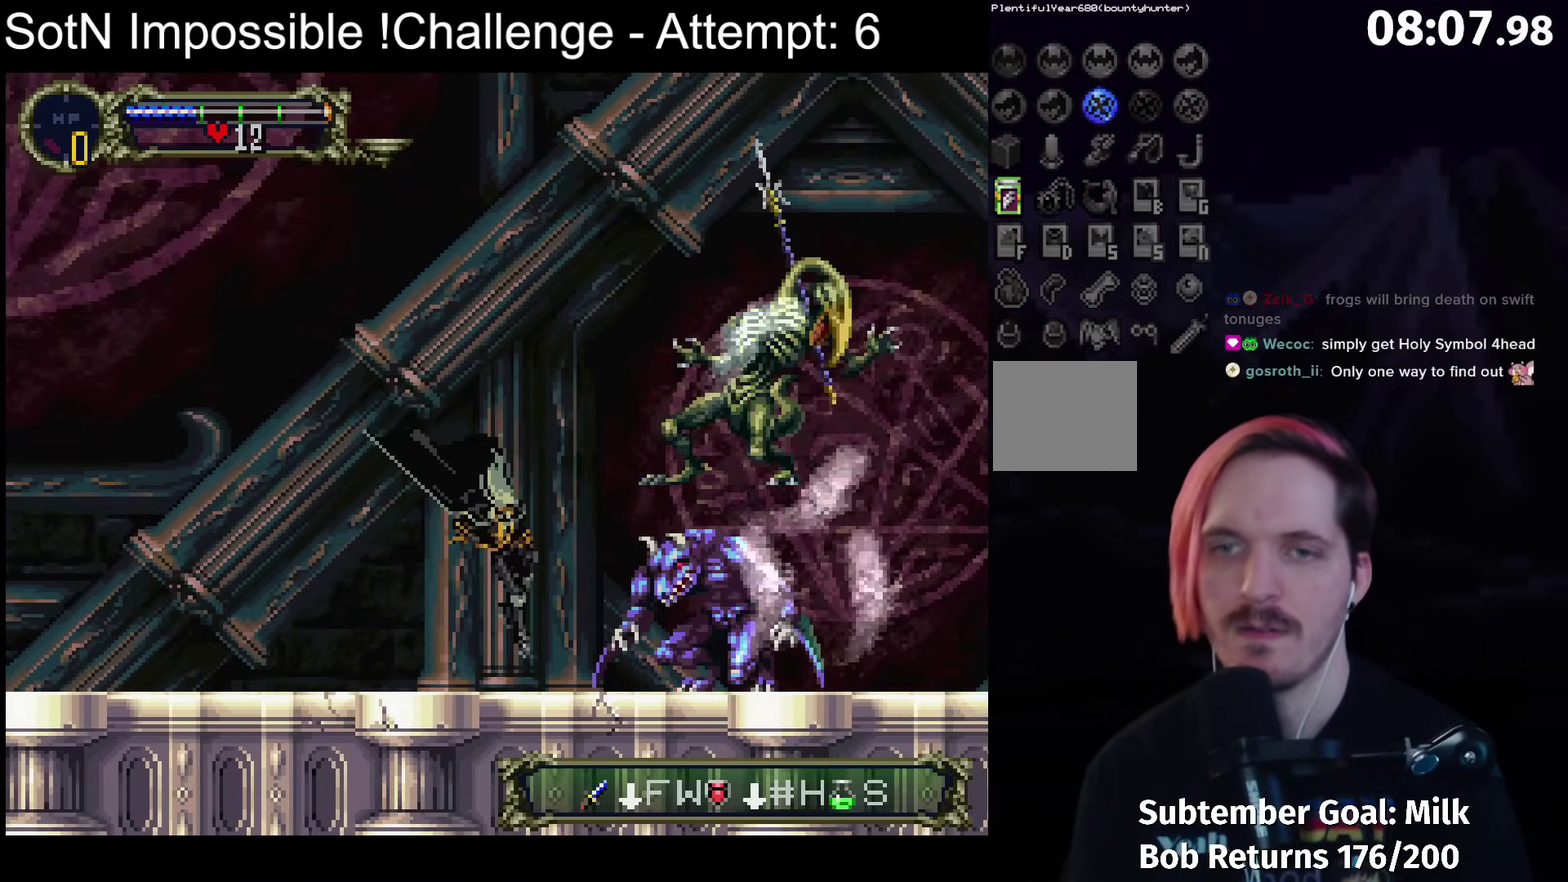
{"buttons": [], "left_stick": "center", "events": [[83, "X", "down"], [167, "X", "up"], [350, "X", "down"], [467, "X", "up"]]}
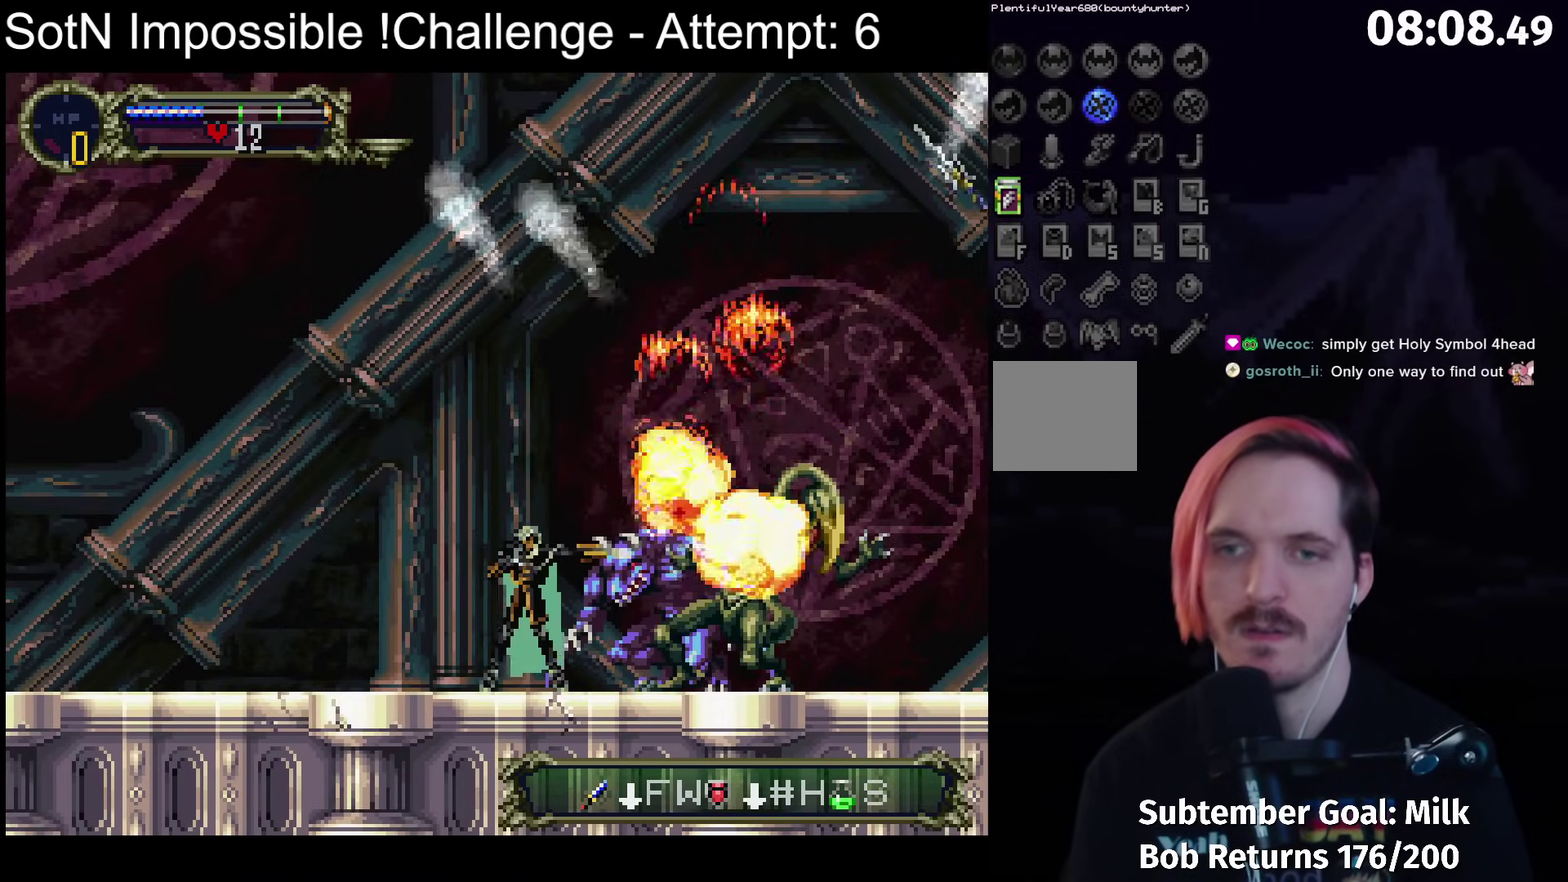
{"buttons": [], "left_stick": "center", "events": [[150, "X", "down"], [250, "X", "up"]]}
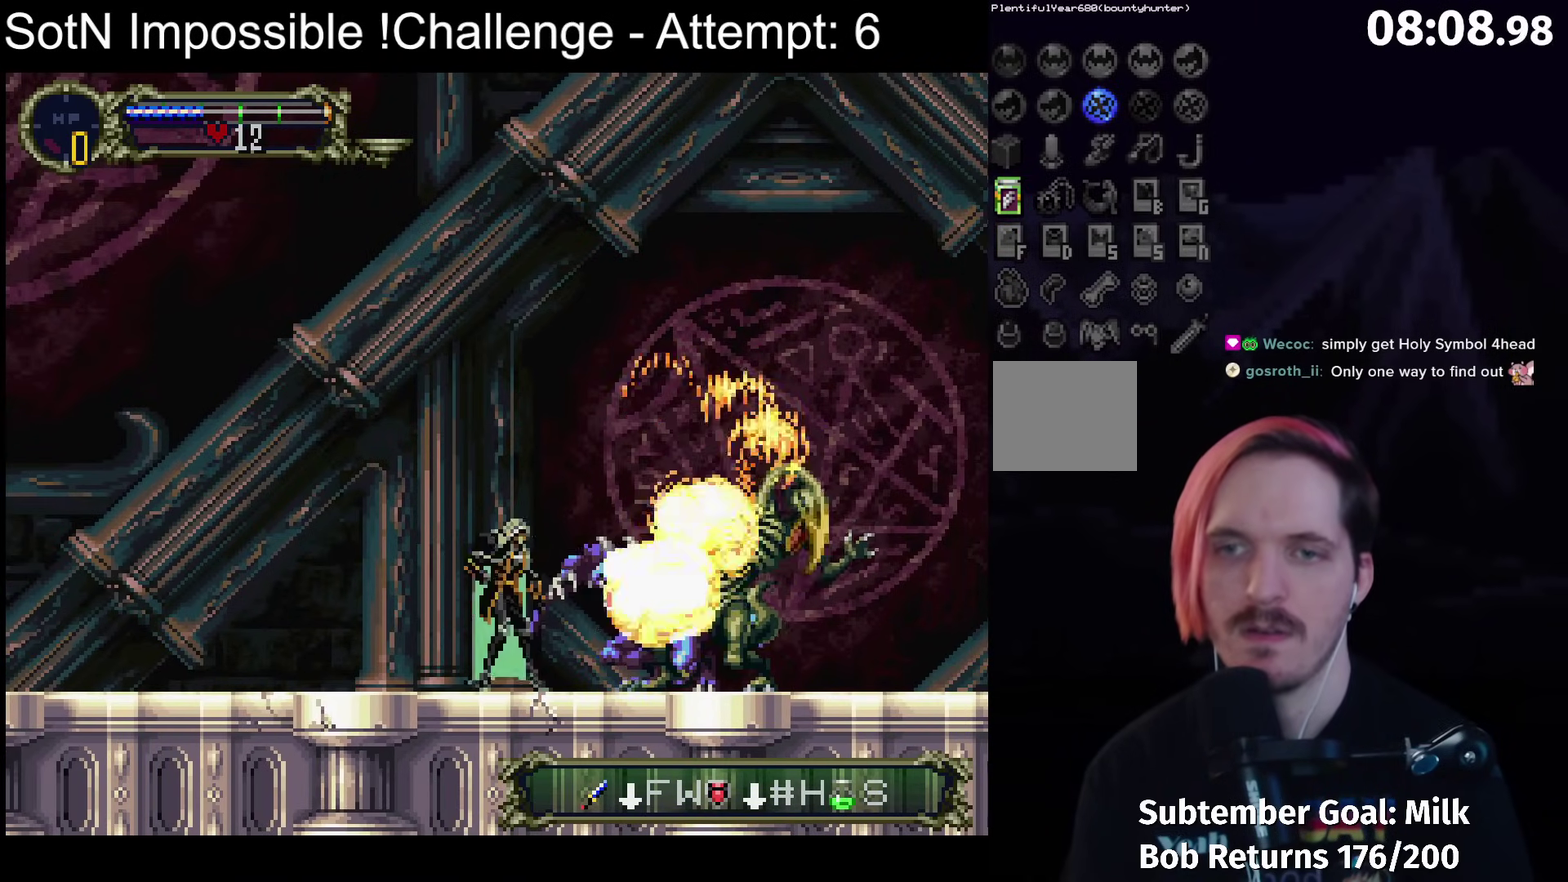
{"buttons": [], "left_stick": "center", "events": []}
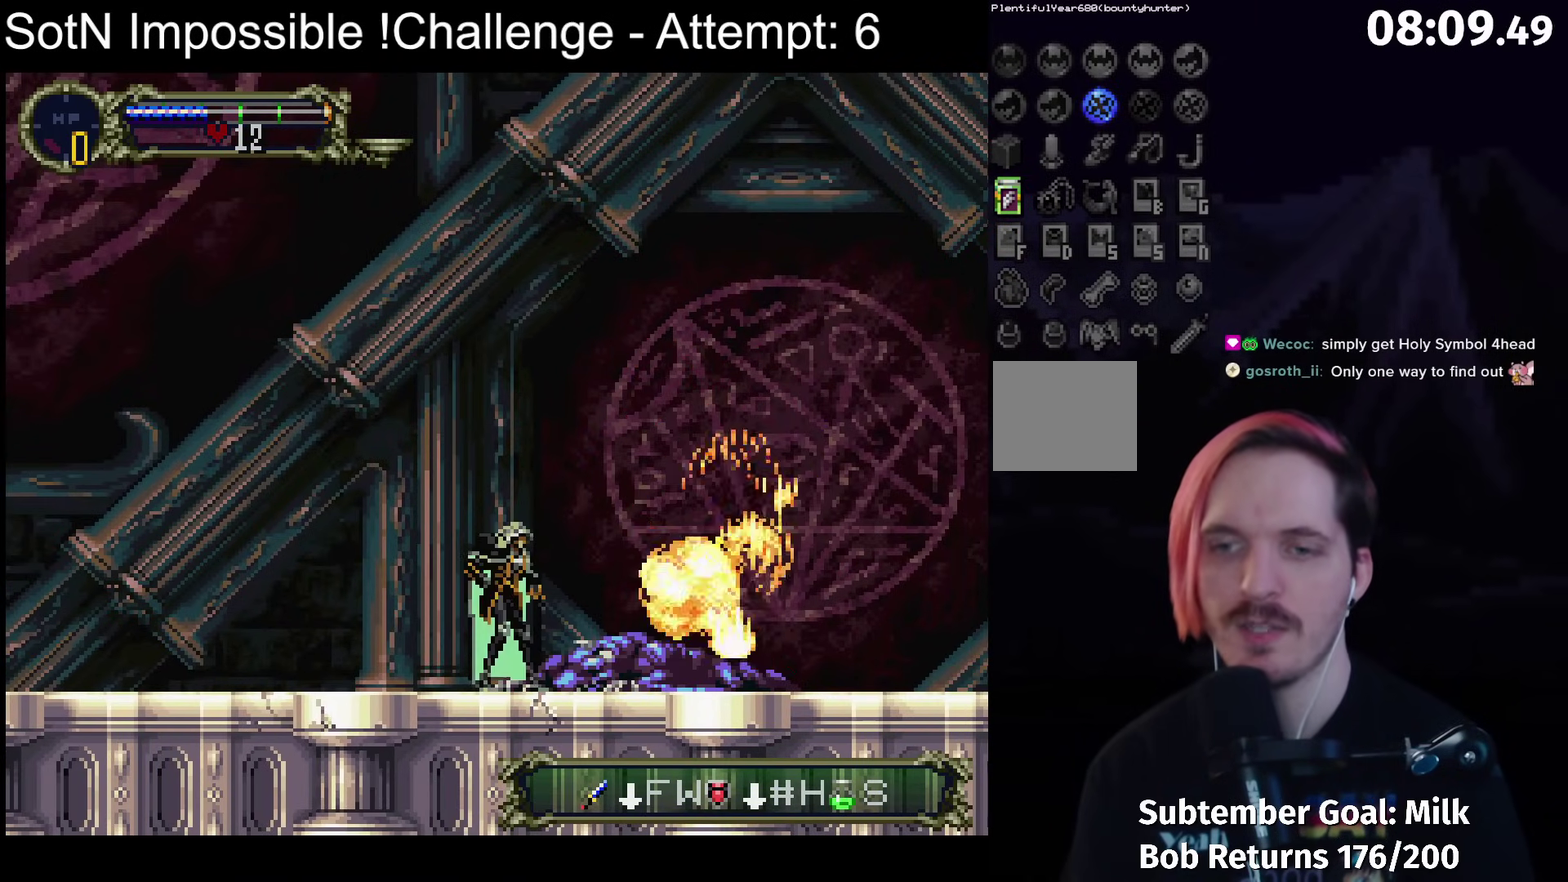
{"buttons": [], "left_stick": "left", "events": [[200, "left_stick", "right"], [467, "left_stick", "left"]]}
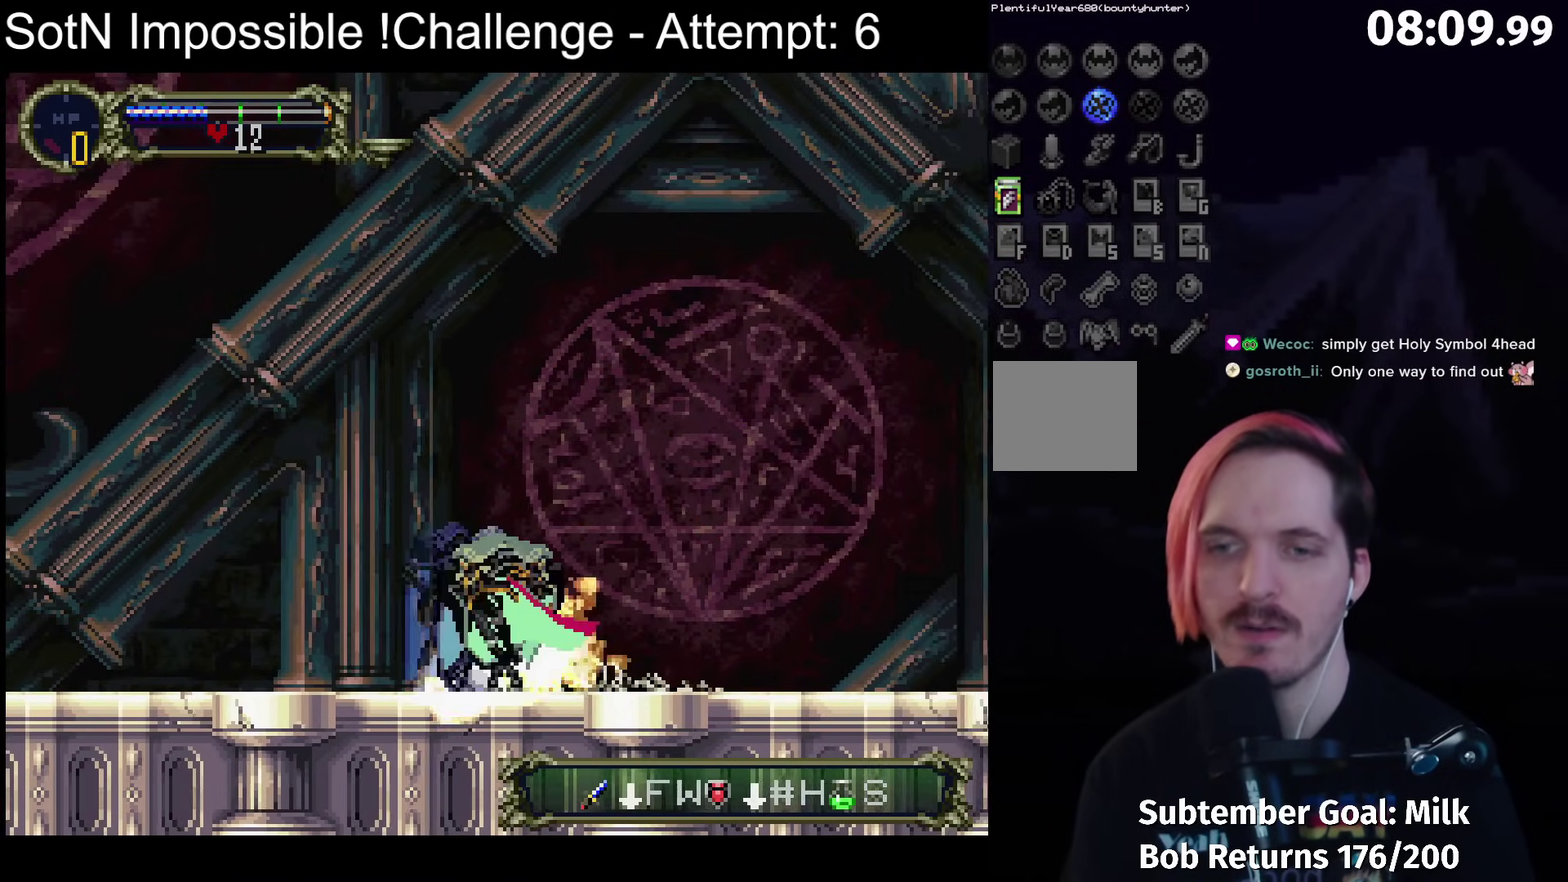
{"buttons": ["Y"], "left_stick": "center", "events": [[33, "Y", "down"], [33, "left_stick", "center"], [133, "Y", "up"], [500, "Y", "down"]]}
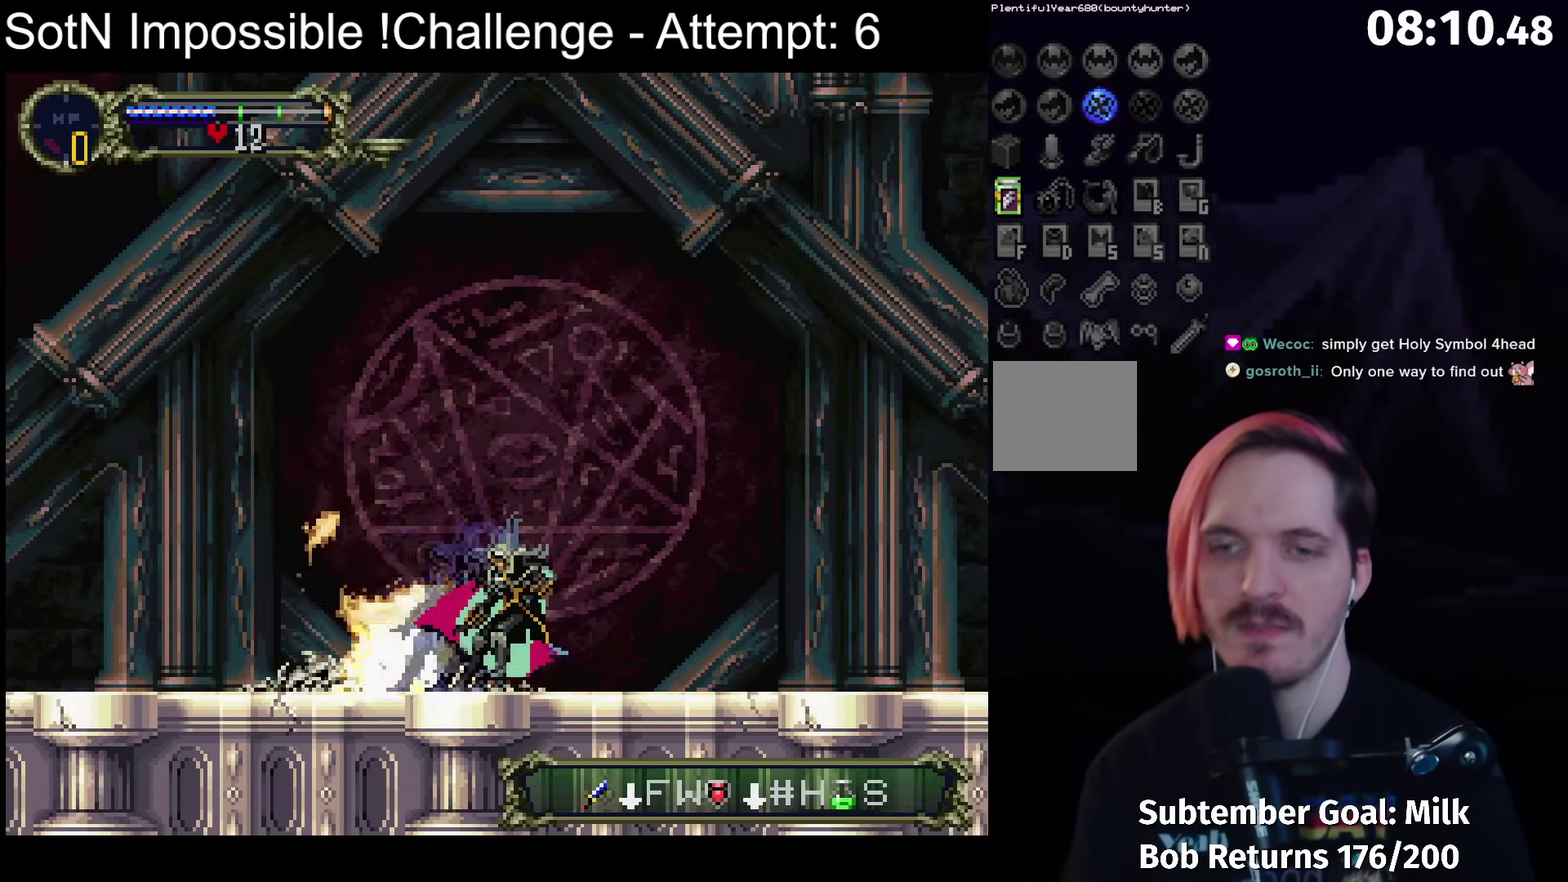
{"buttons": [], "left_stick": "center", "events": [[167, "Y", "up"]]}
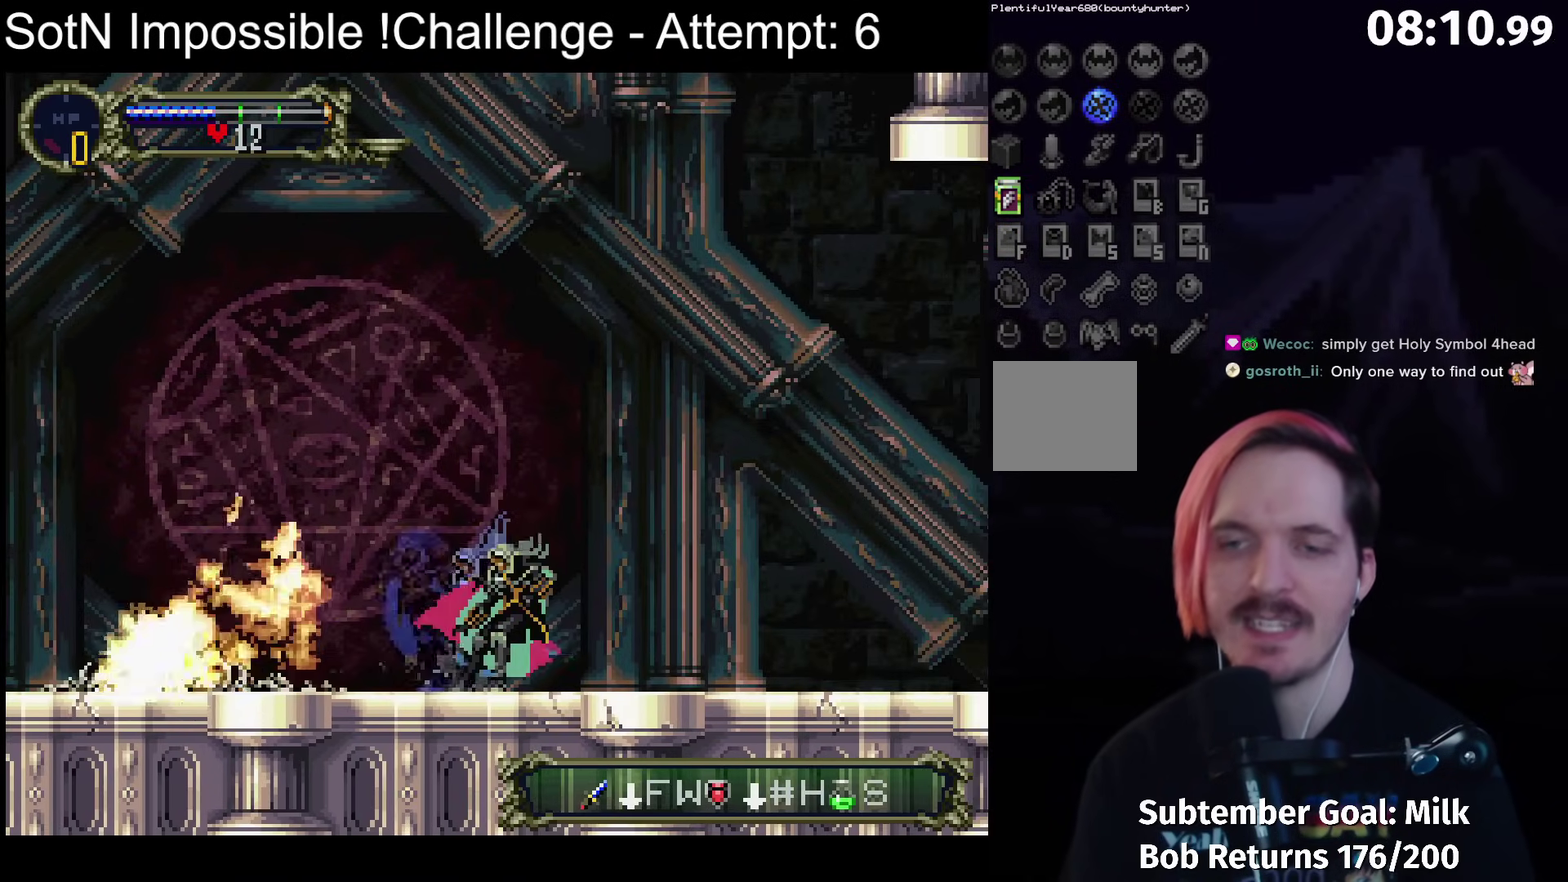
{"buttons": [], "left_stick": "center", "events": [[33, "Y", "down"], [233, "Y", "up"]]}
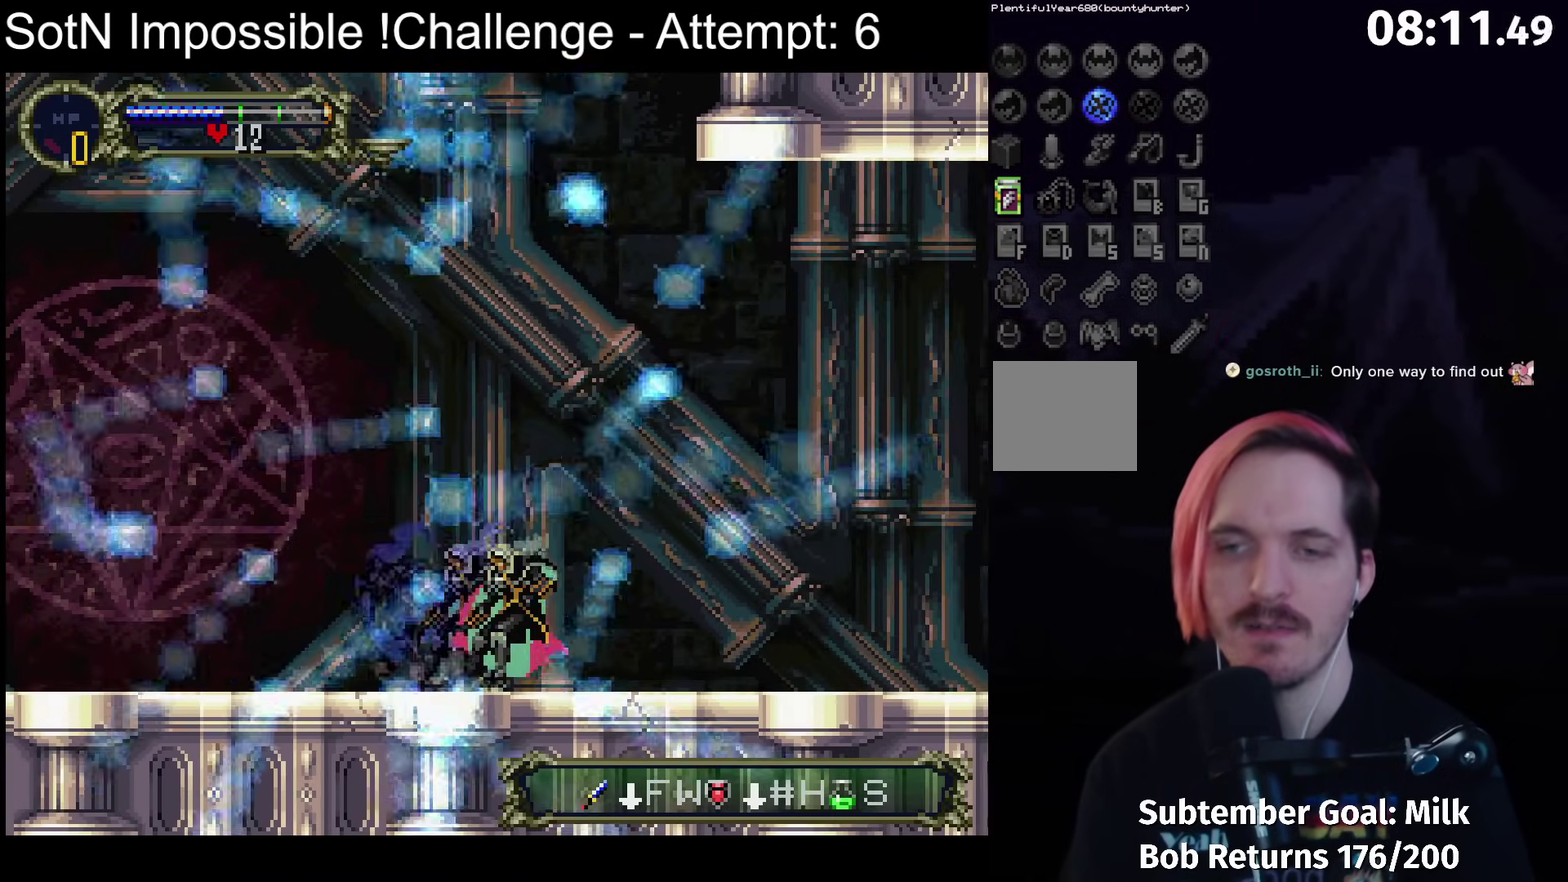
{"buttons": [], "left_stick": "center", "events": []}
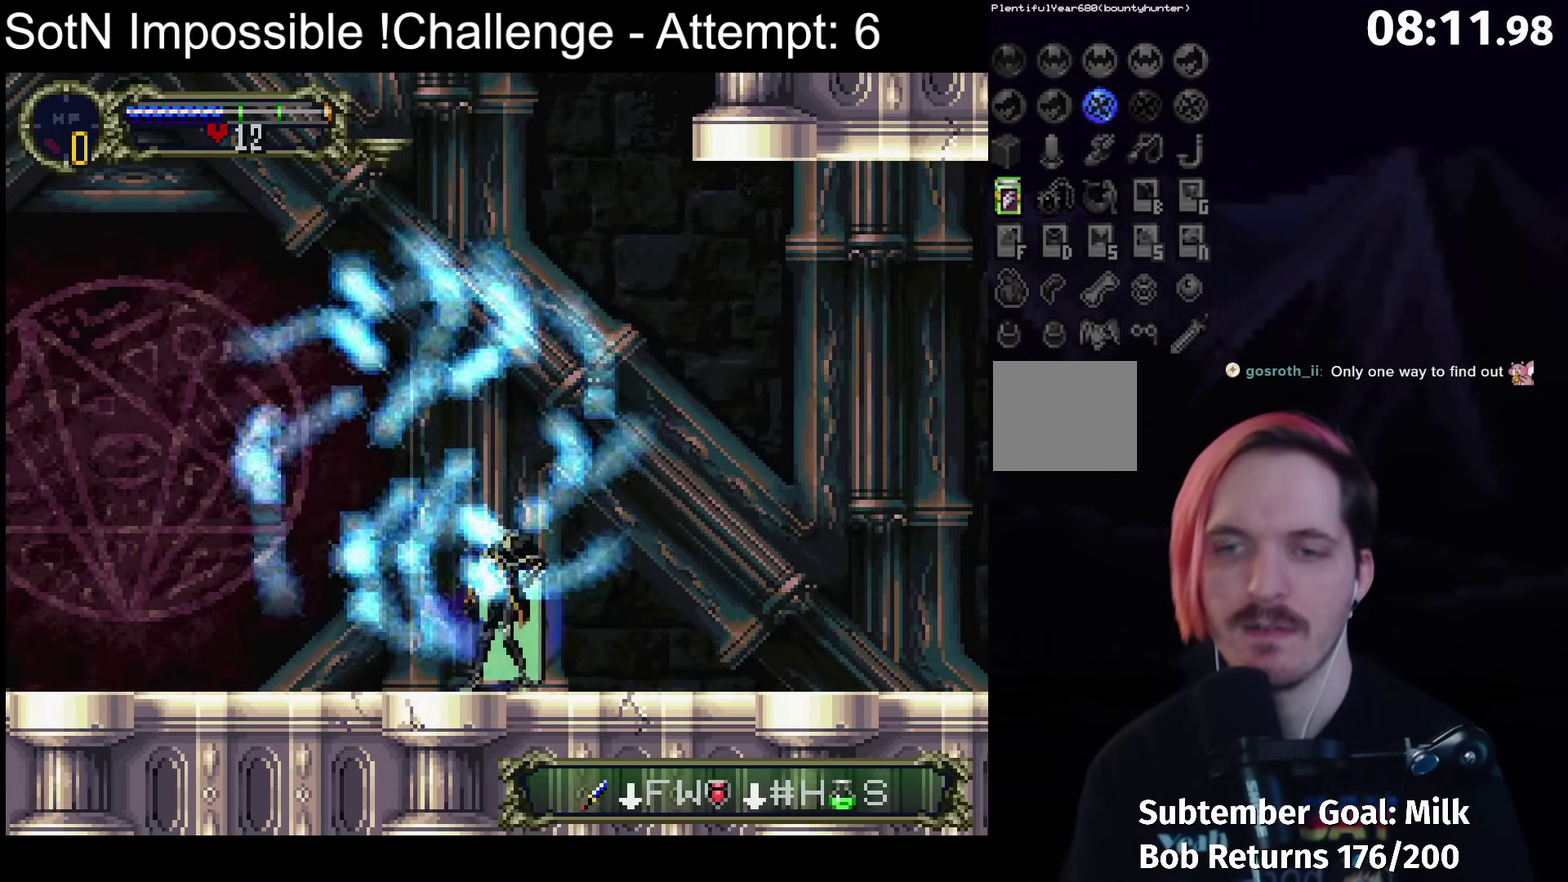
{"buttons": [], "left_stick": "center", "events": [[300, "Y", "down"], [350, "Y", "up"]]}
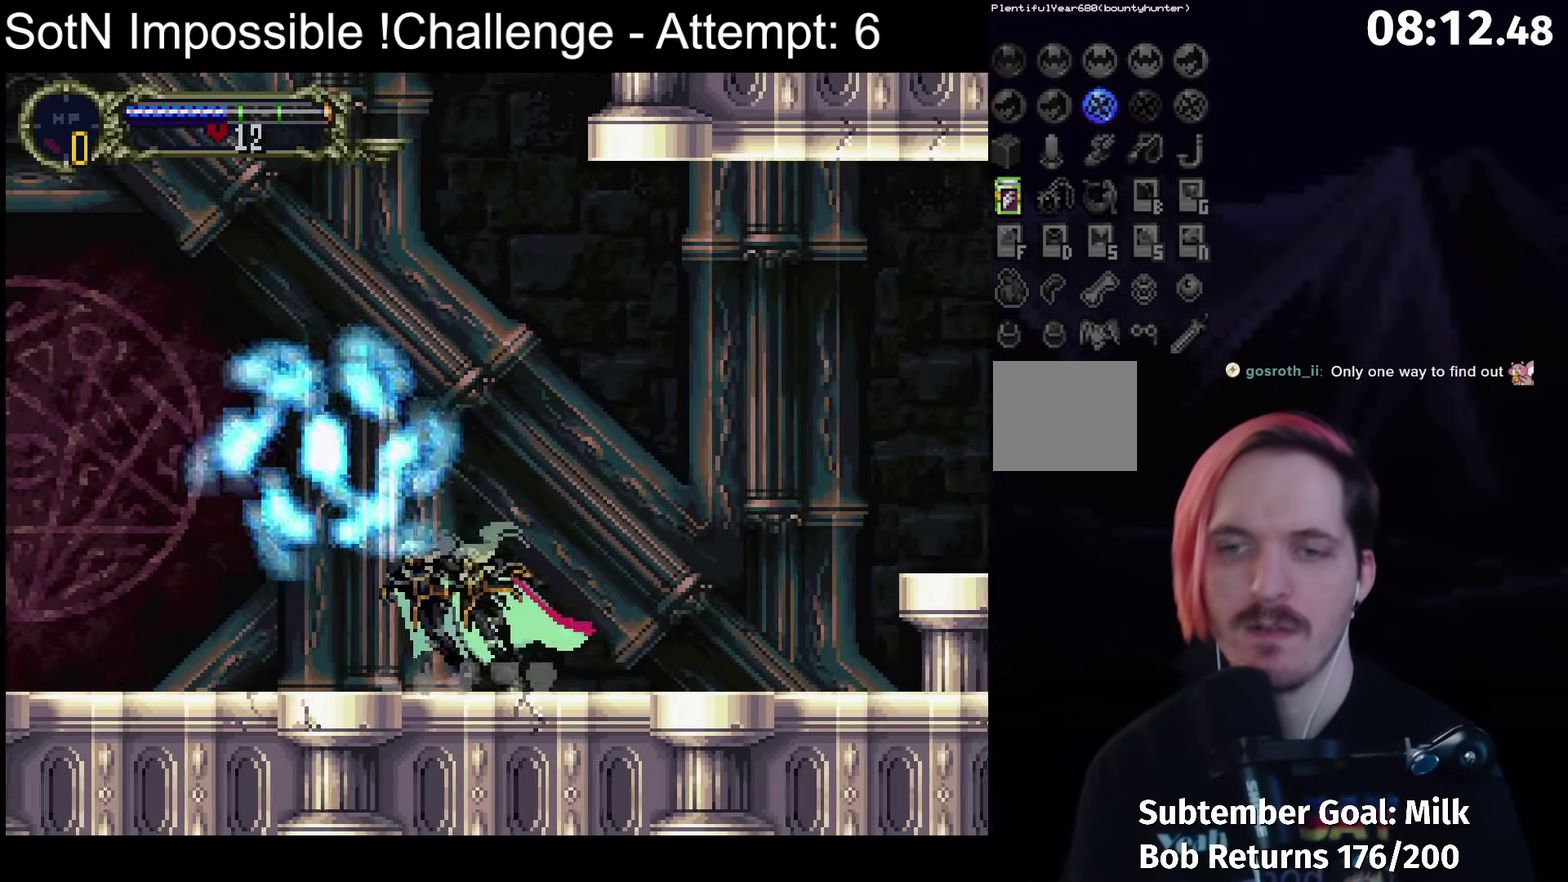
{"buttons": [], "left_stick": "center", "events": []}
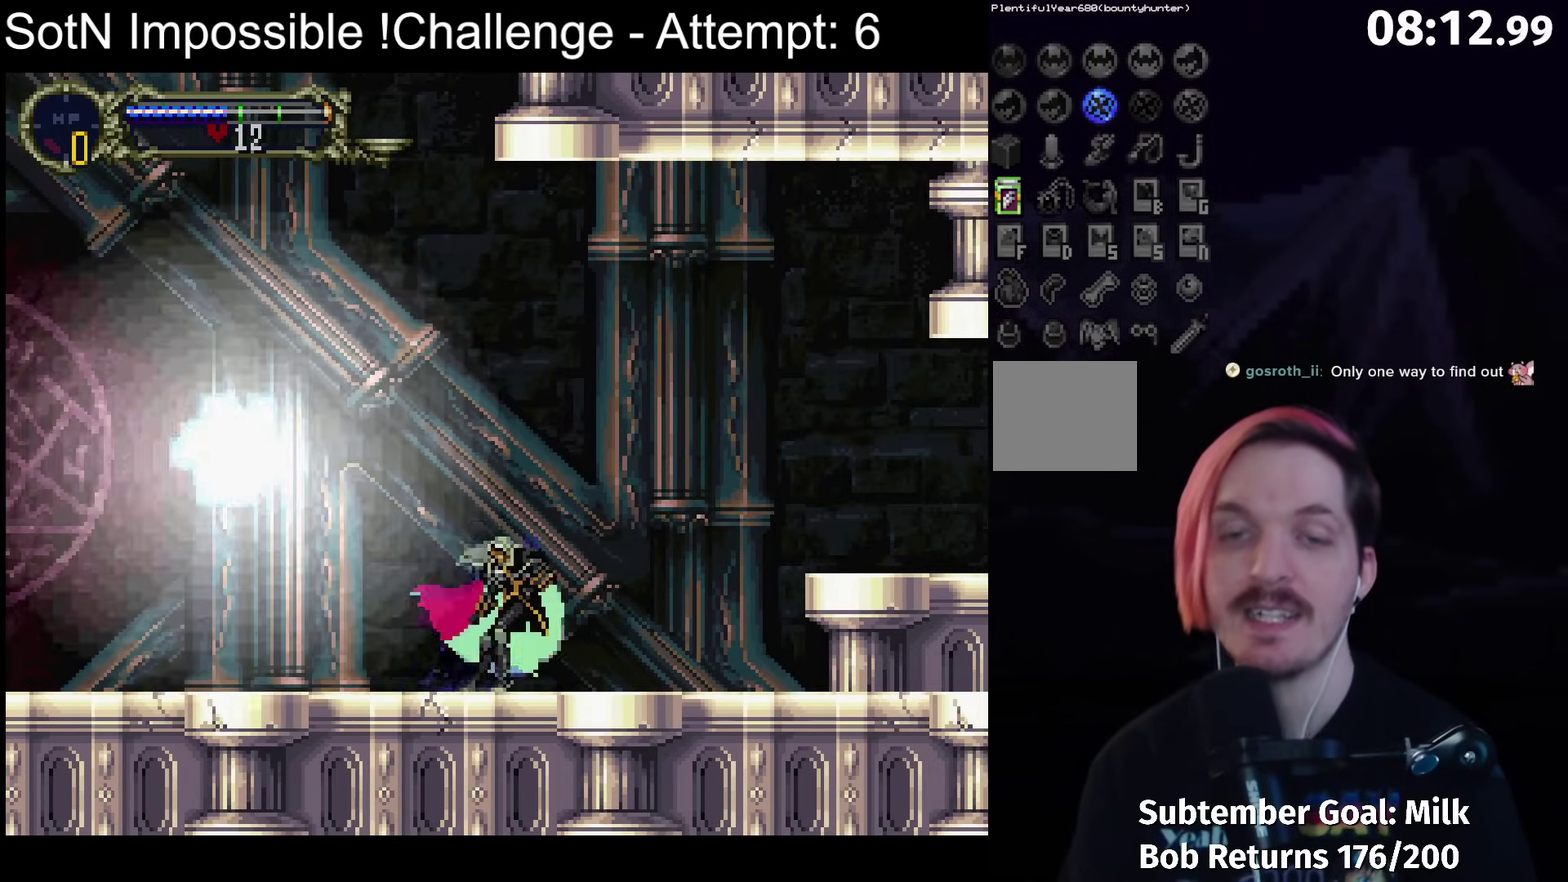
{"buttons": [], "left_stick": "center", "events": []}
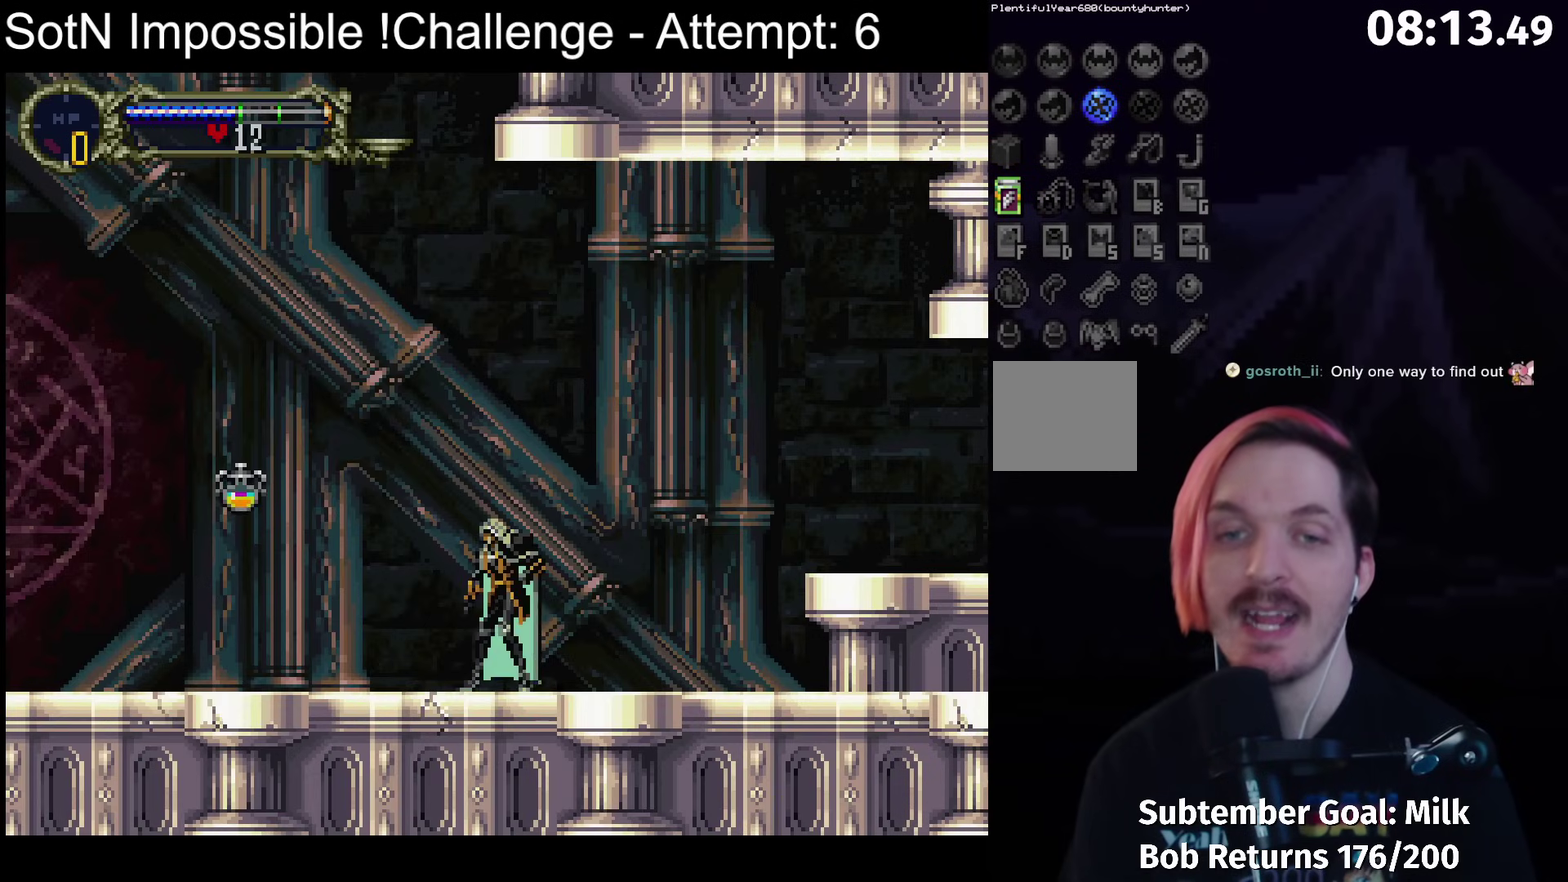
{"buttons": [], "left_stick": "center", "events": []}
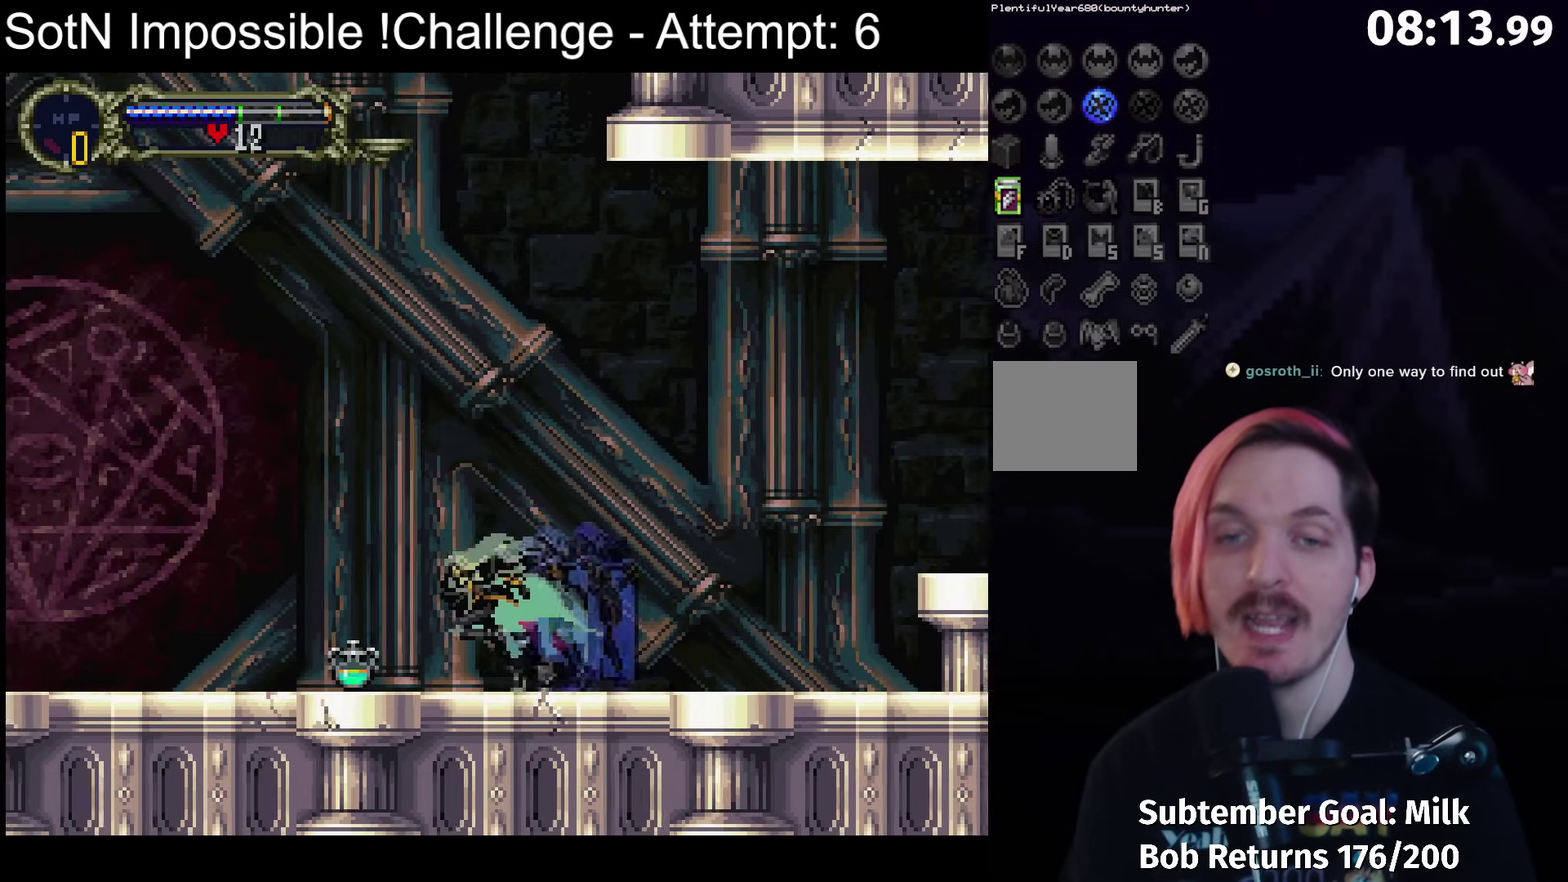
{"buttons": [], "left_stick": "center", "events": []}
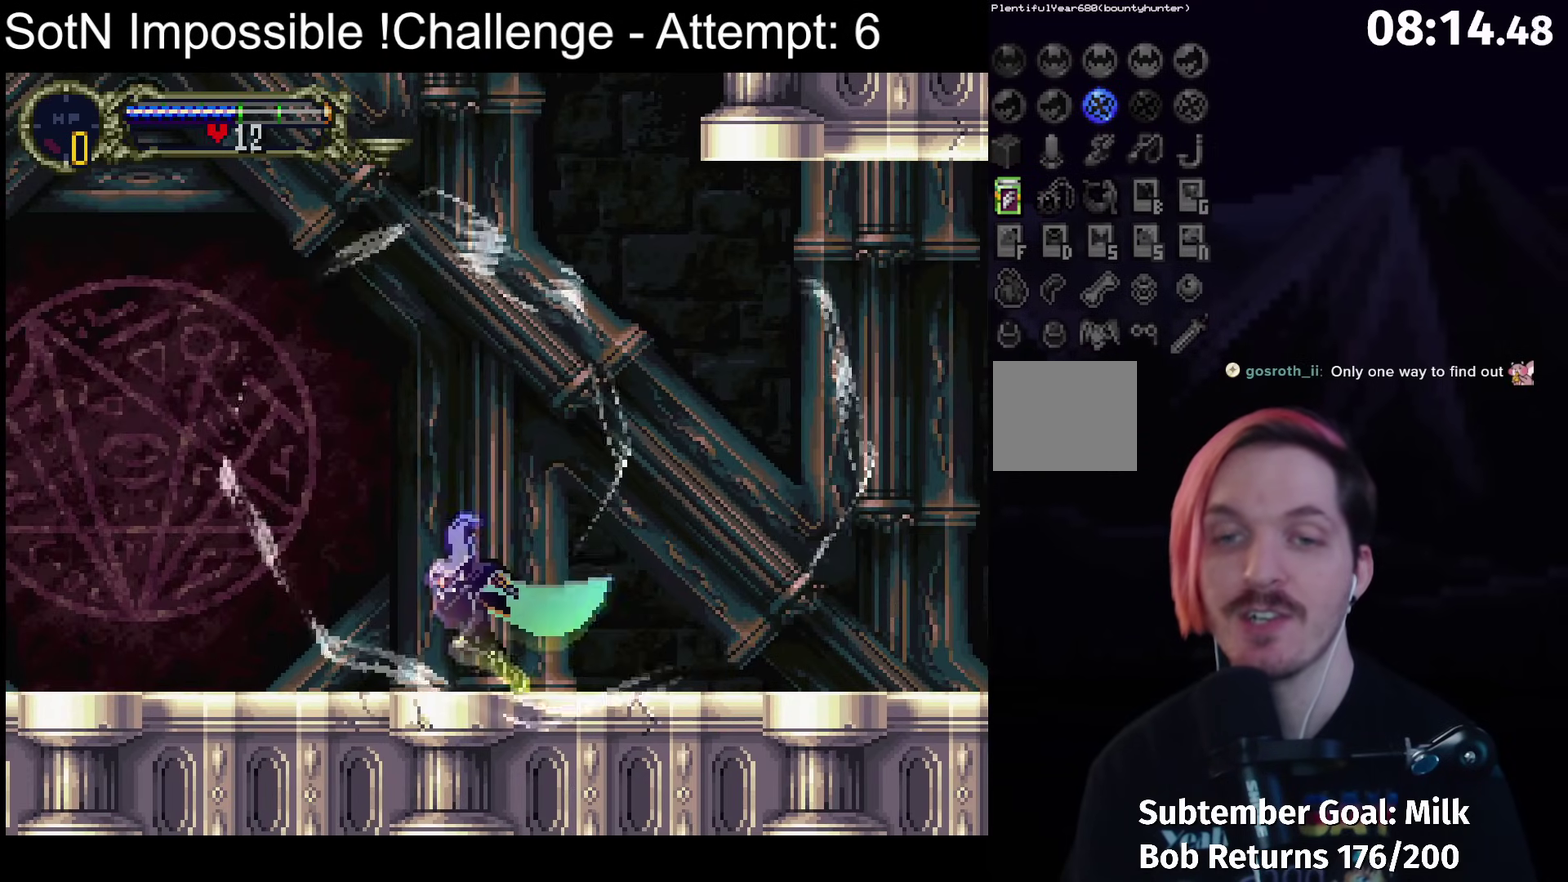
{"buttons": [], "left_stick": "center", "events": []}
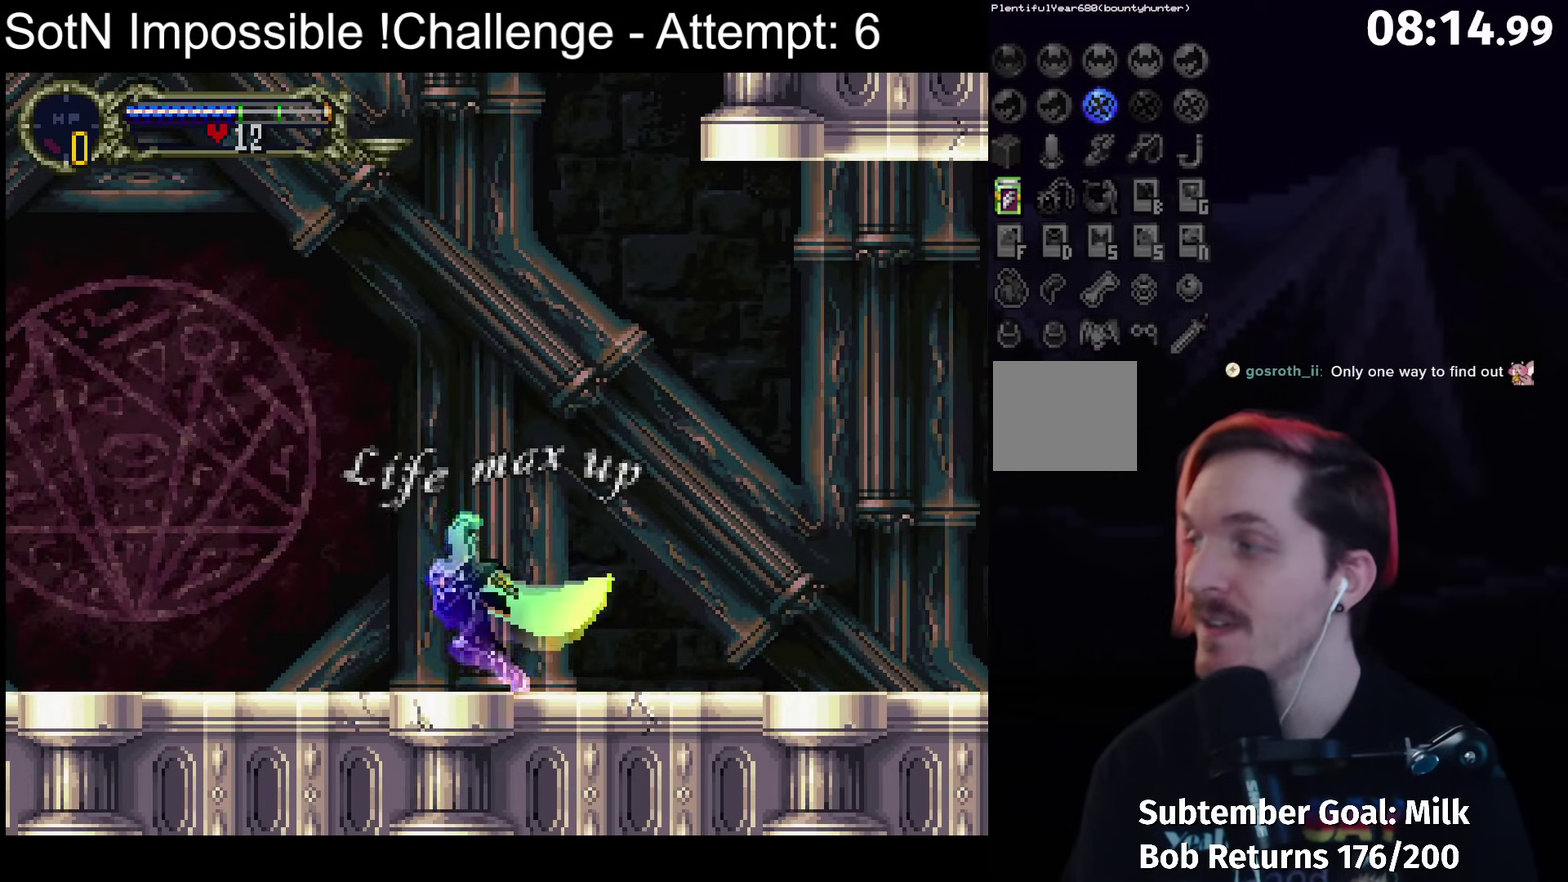
{"buttons": [], "left_stick": "center", "events": []}
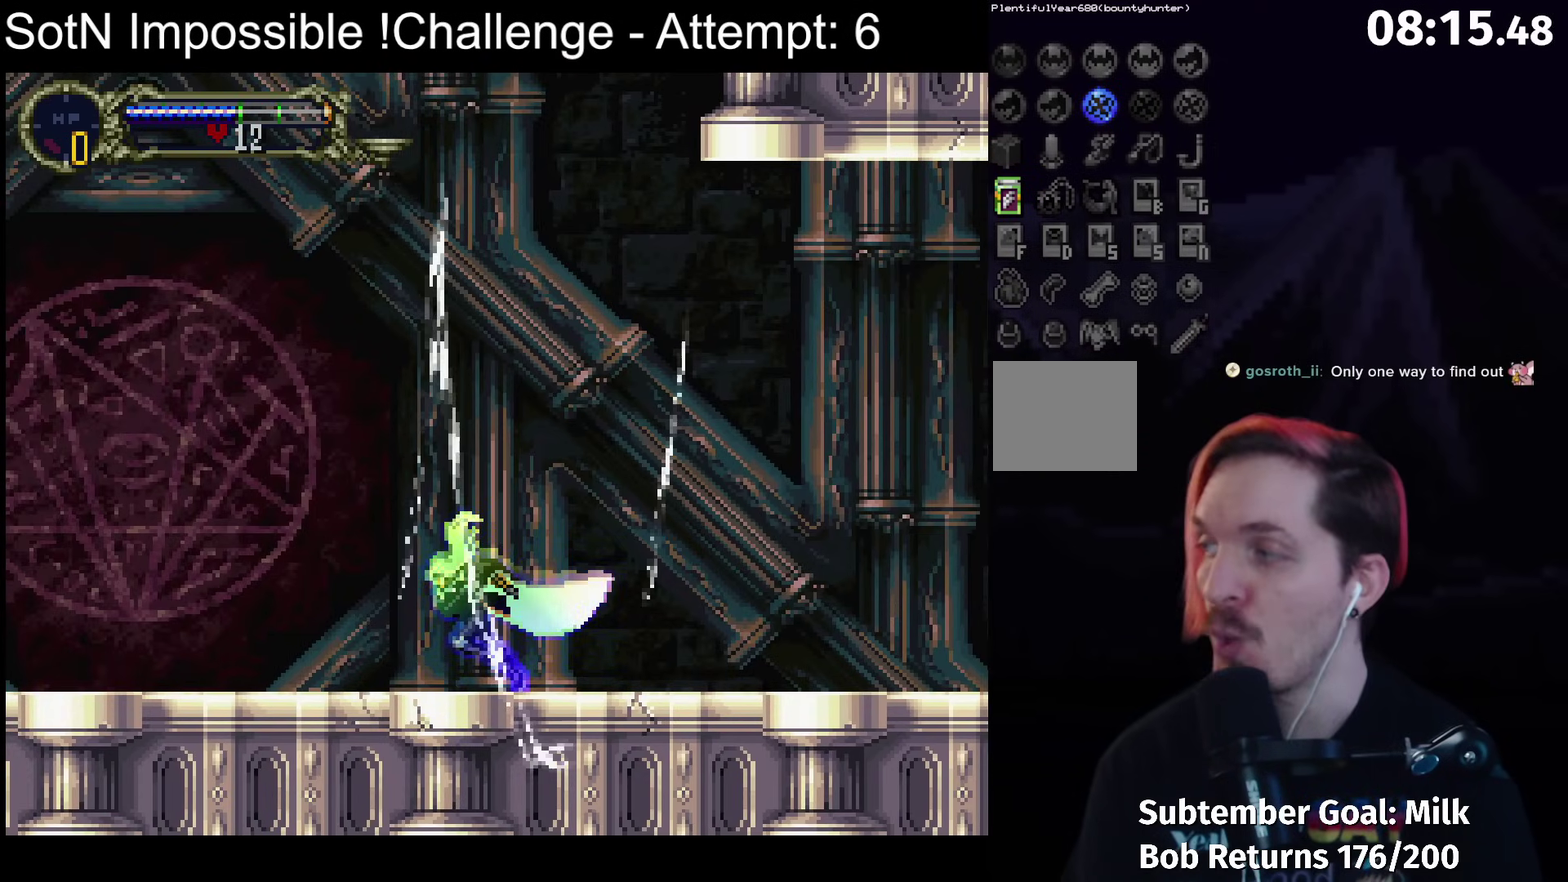
{"buttons": ["Y"], "left_stick": "center", "events": [[483, "Y", "down"]]}
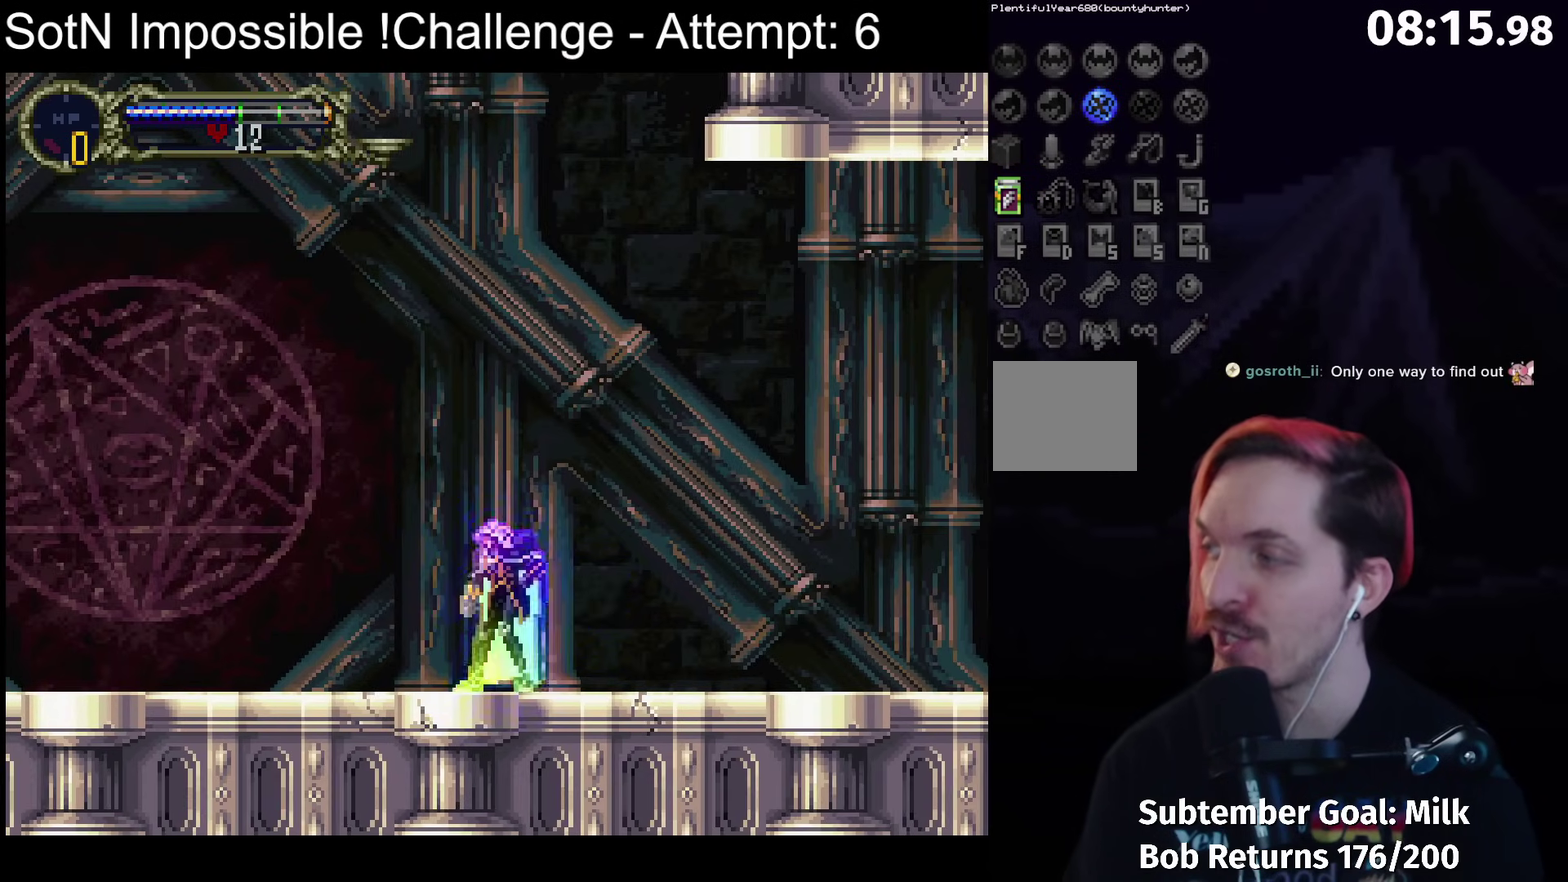
{"buttons": [], "left_stick": "center", "events": [[150, "Y", "up"], [317, "Y", "down"], [450, "Y", "up"]]}
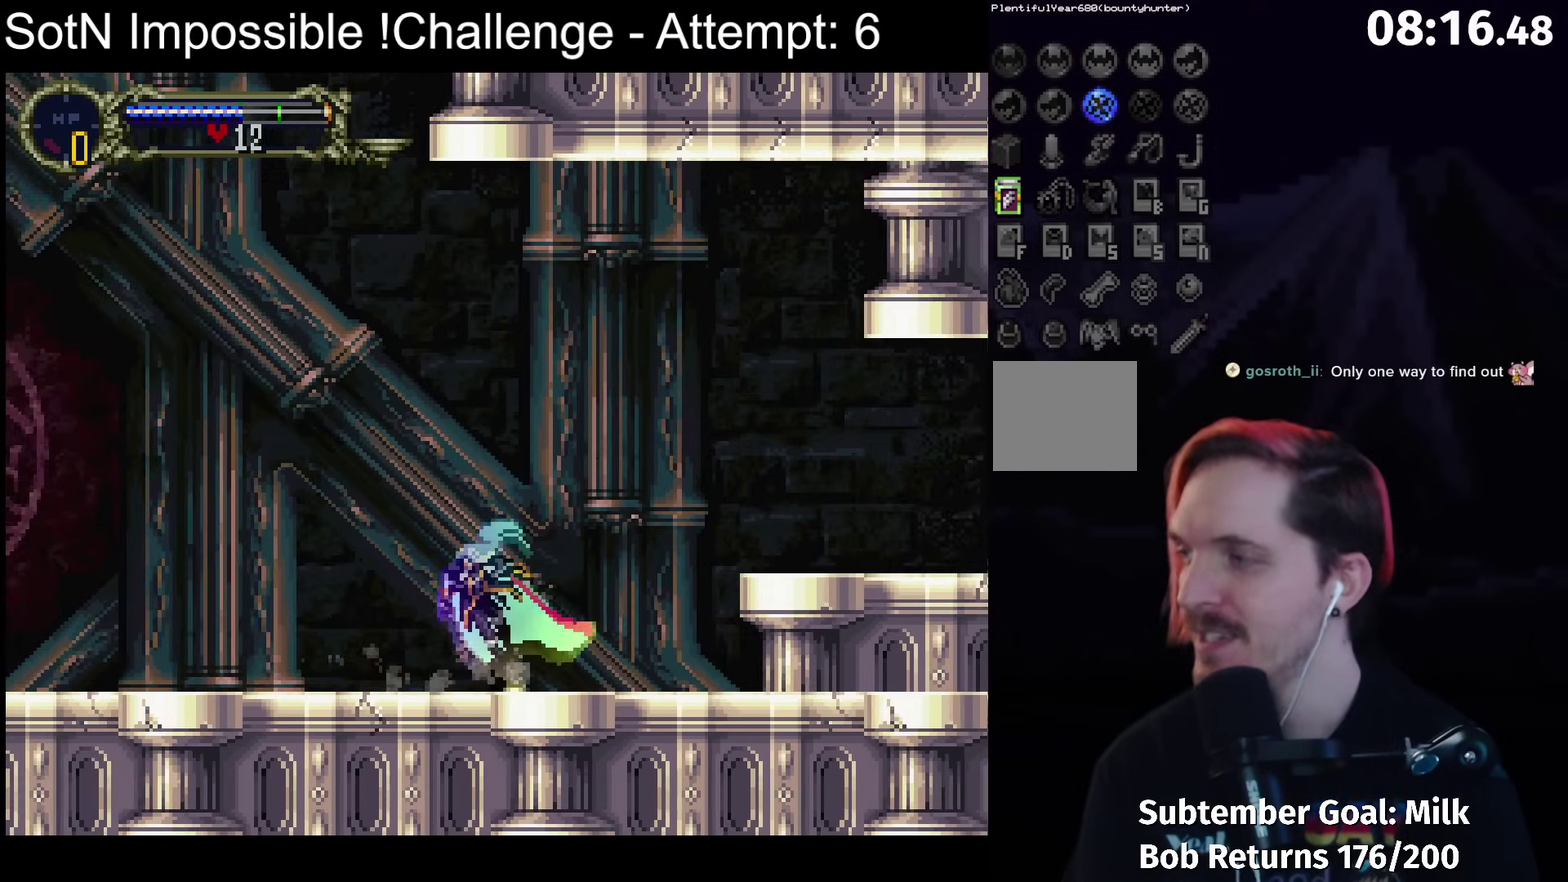
{"buttons": ["X"], "left_stick": "right", "events": [[83, "Y", "down"], [167, "Y", "up"], [233, "left_stick", "right"], [317, "A", "down"], [367, "X", "down"], [483, "A", "up"]]}
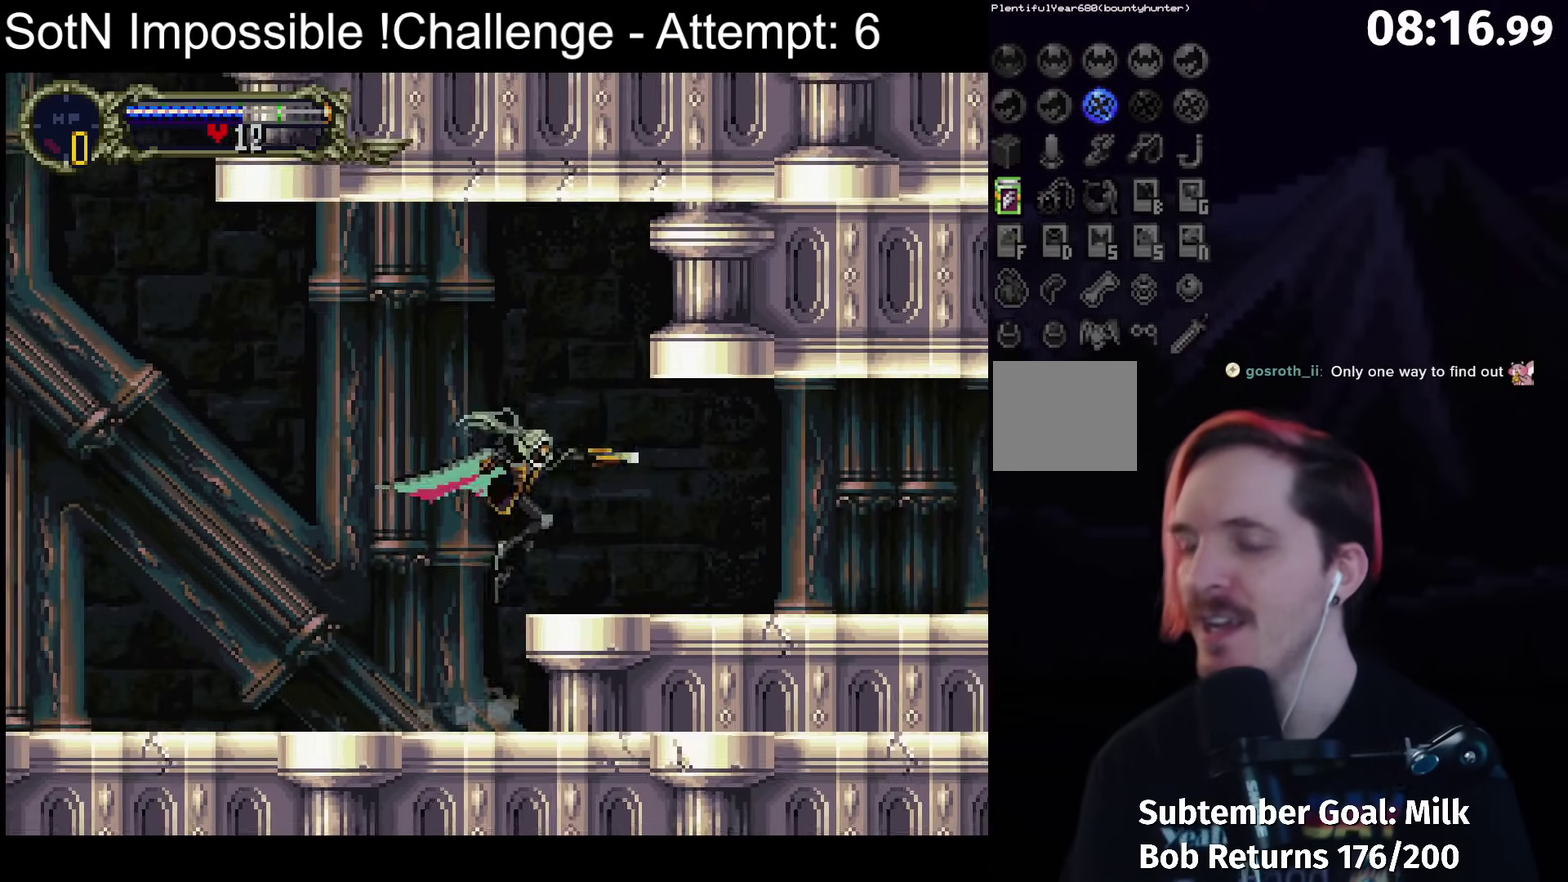
{"buttons": [], "left_stick": "center", "events": [[17, "X", "up"], [333, "left_stick", "left"], [400, "Y", "down"], [483, "Y", "up"], [483, "left_stick", "center"]]}
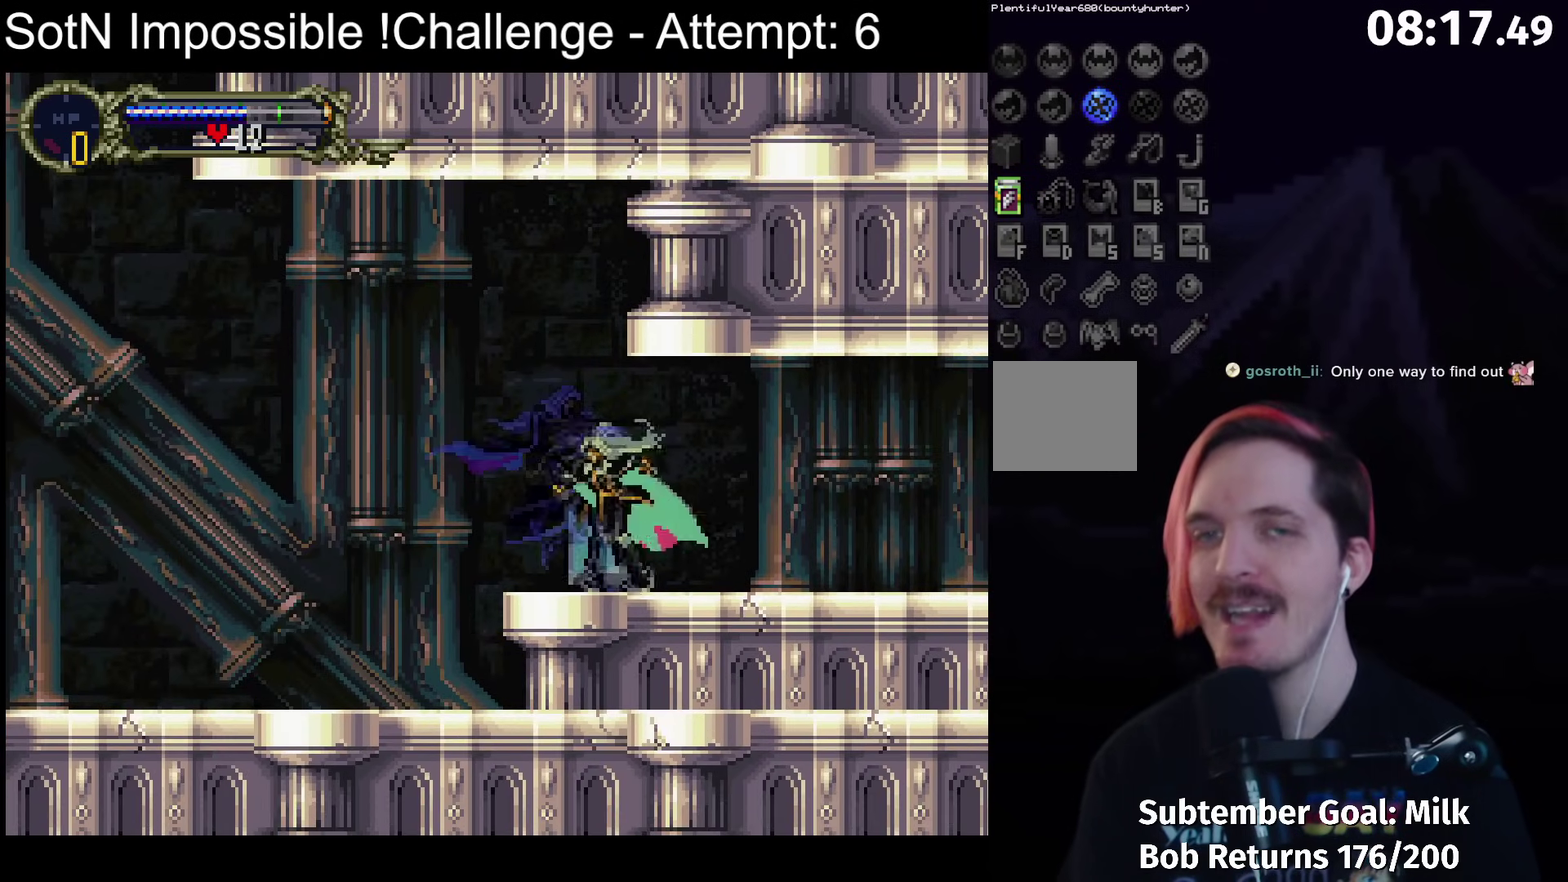
{"buttons": [], "left_stick": "center", "events": [[183, "Y", "down"], [283, "Y", "up"]]}
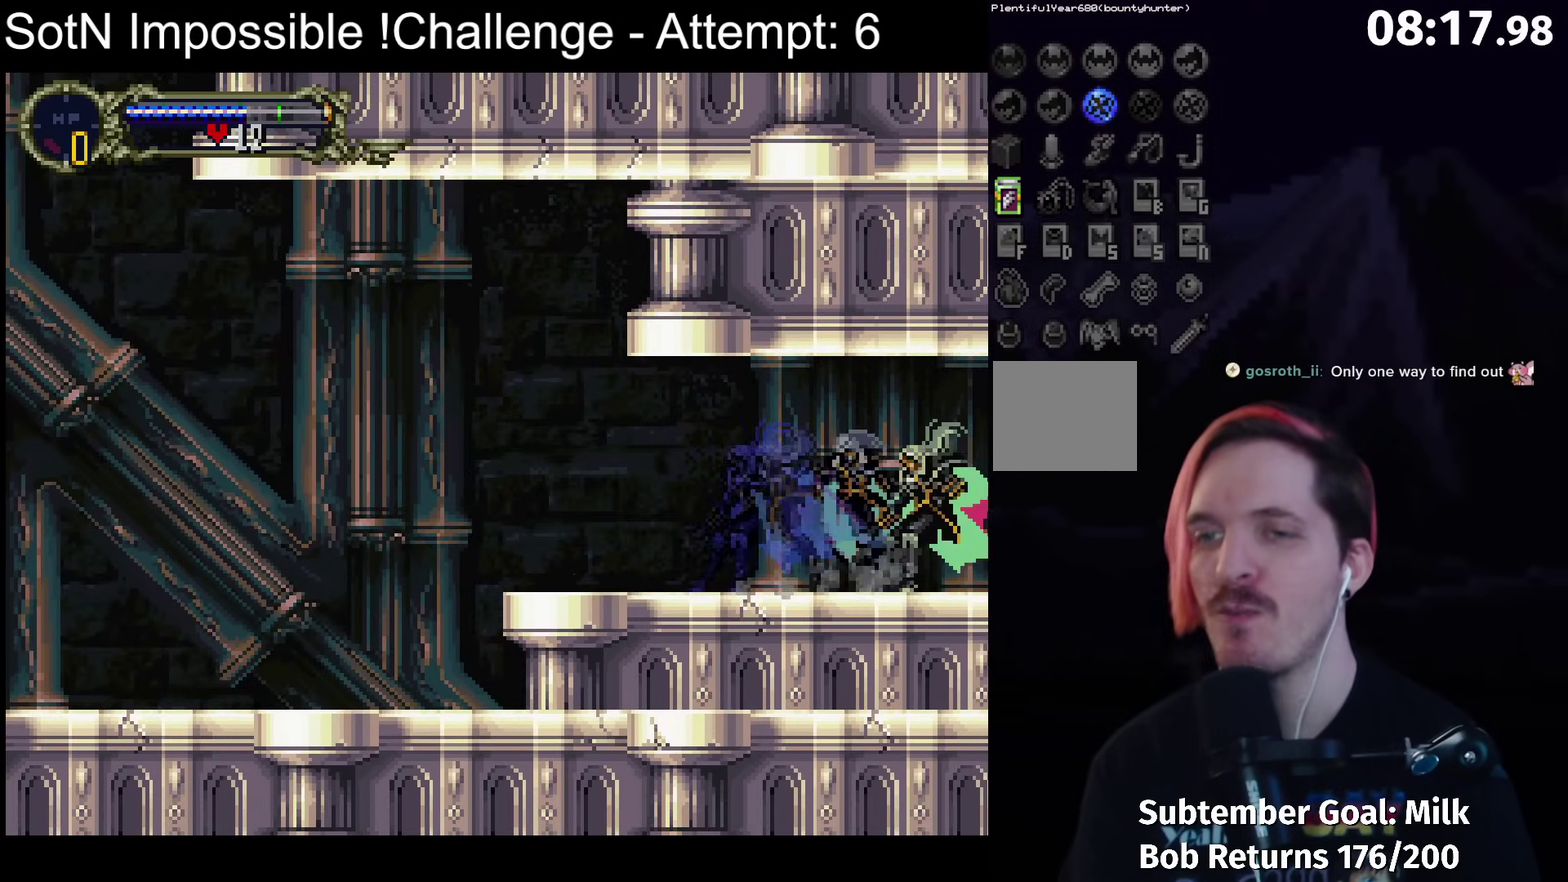
{"buttons": [], "left_stick": "center", "events": [[17, "Y", "down"], [67, "Y", "up"]]}
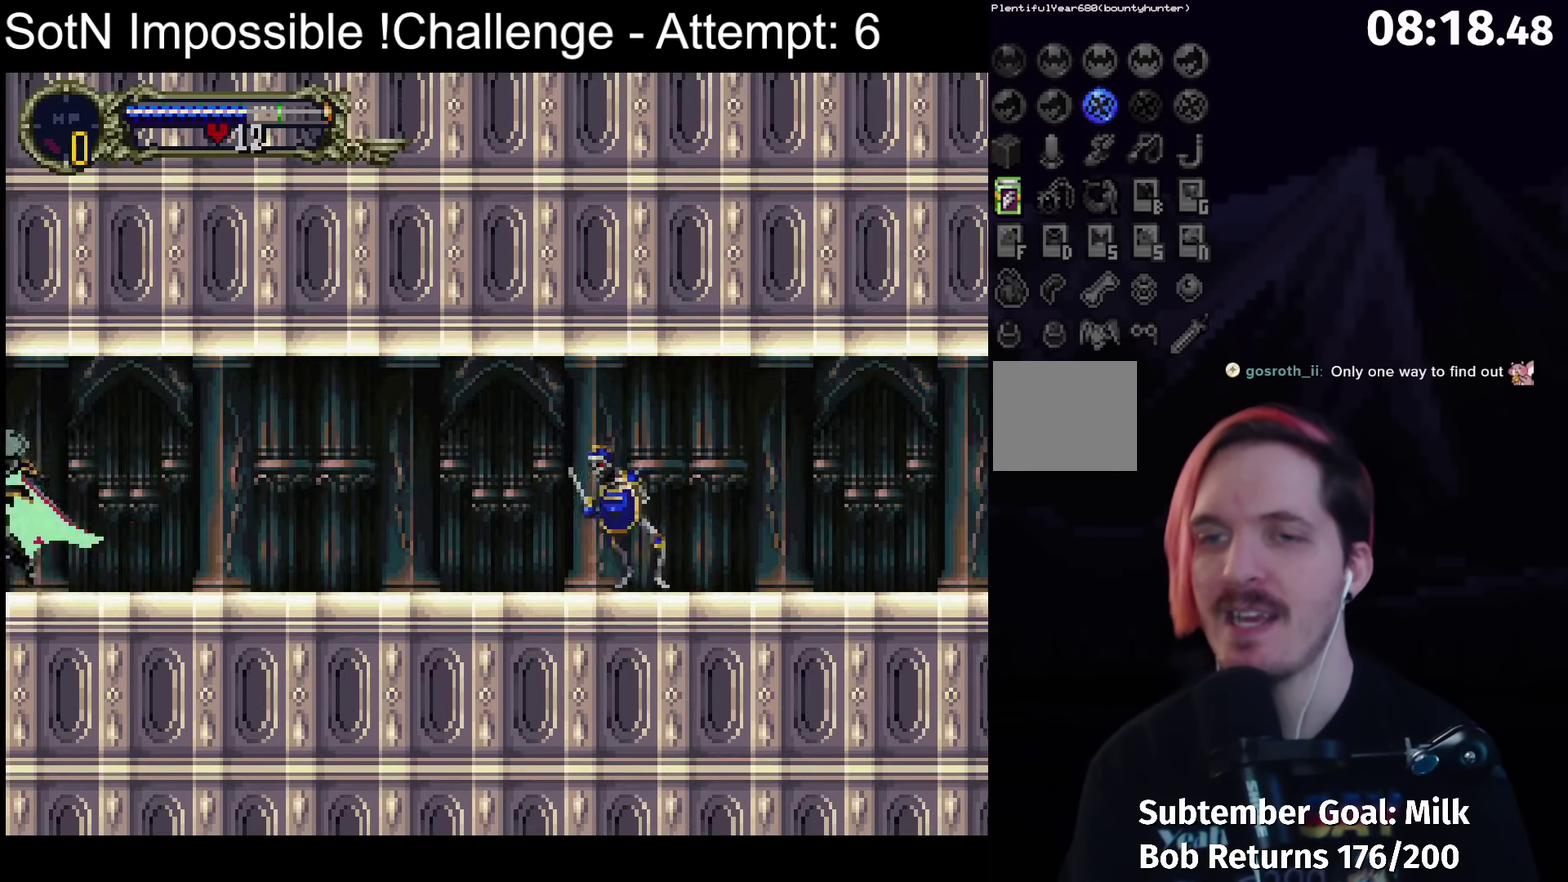
{"buttons": [], "left_stick": "center", "events": []}
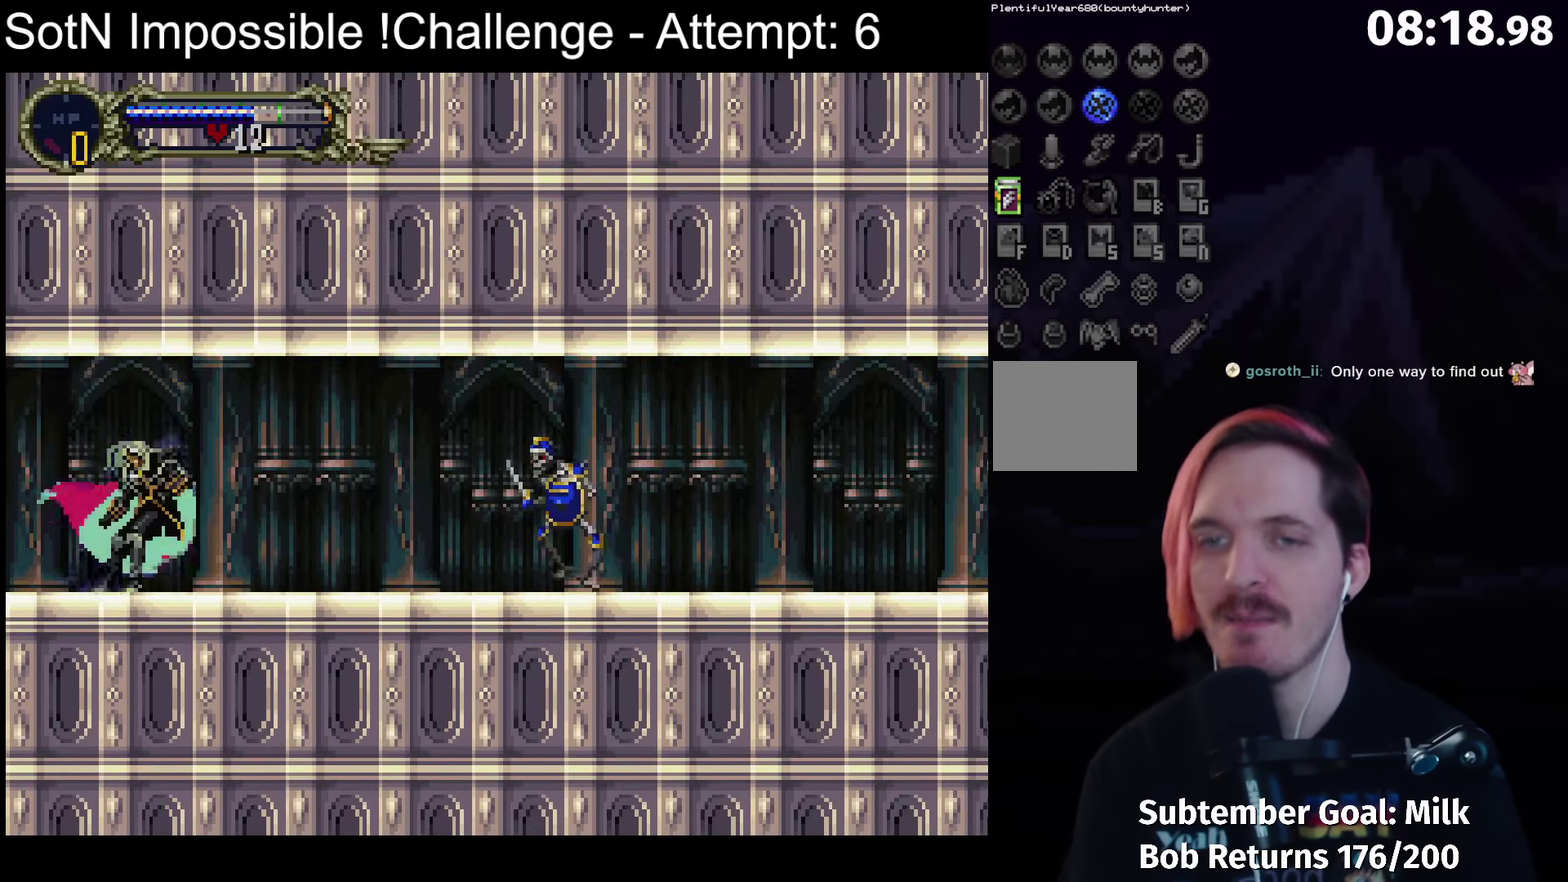
{"buttons": [], "left_stick": "center", "events": []}
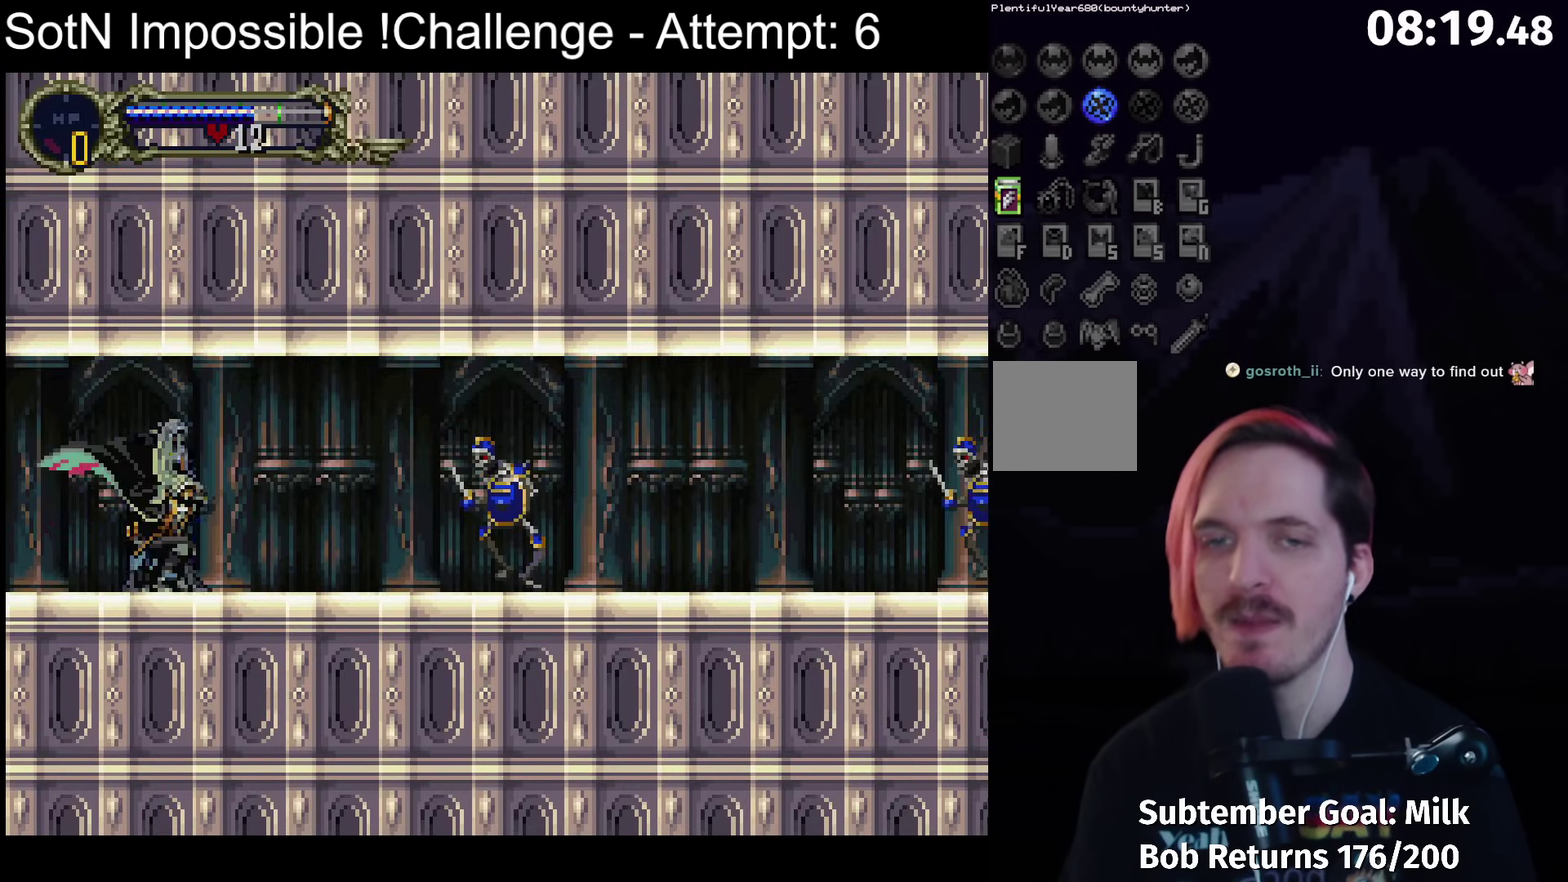
{"buttons": [], "left_stick": "center", "events": [[17, "X", "down"], [117, "X", "up"]]}
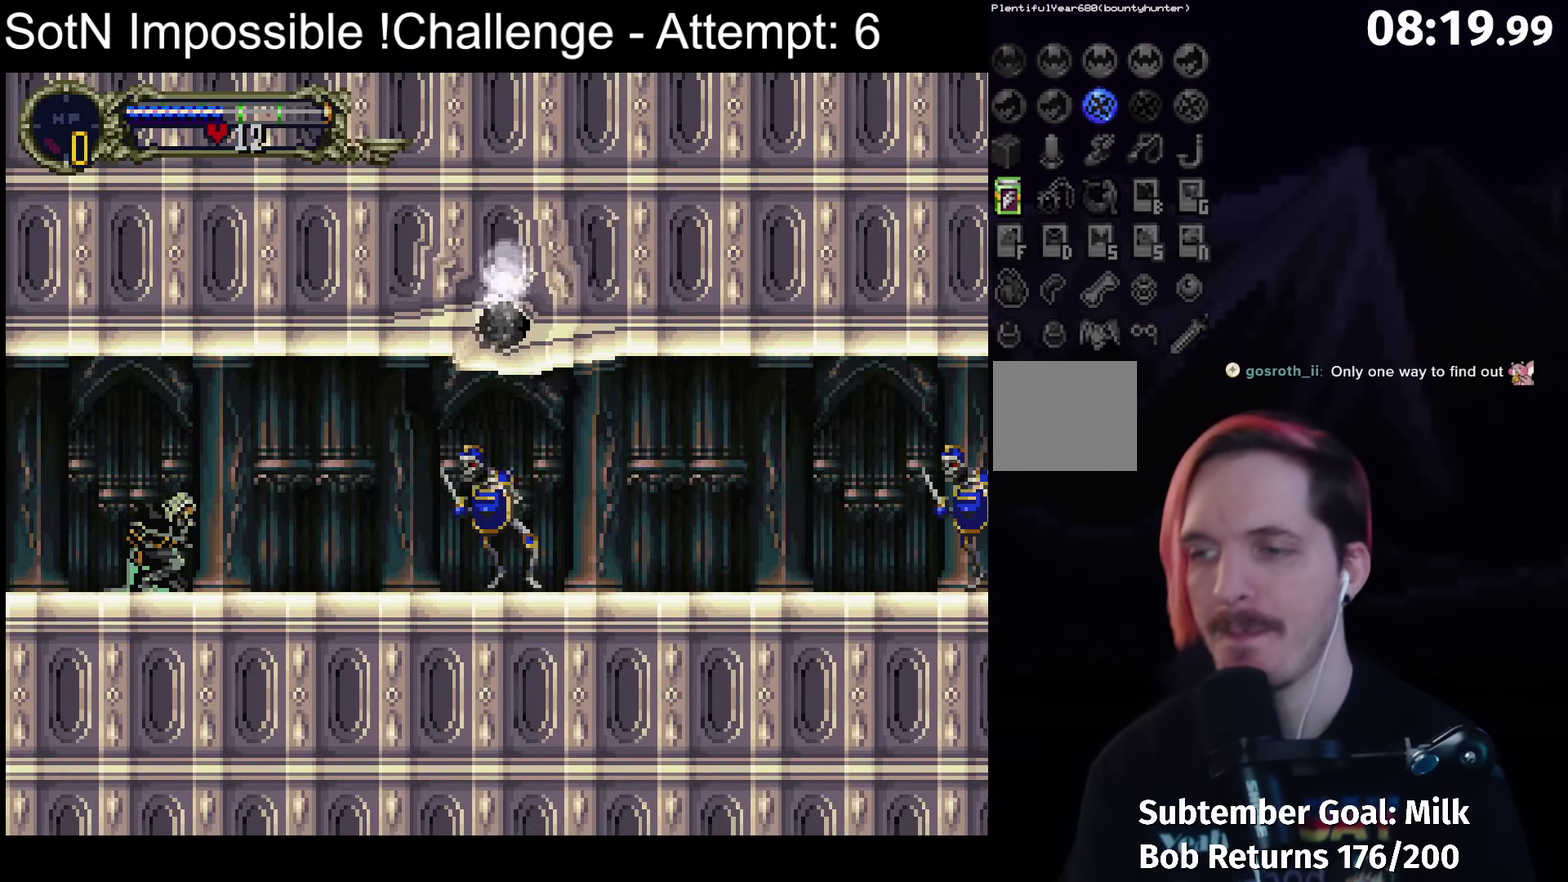
{"buttons": [], "left_stick": "center", "events": []}